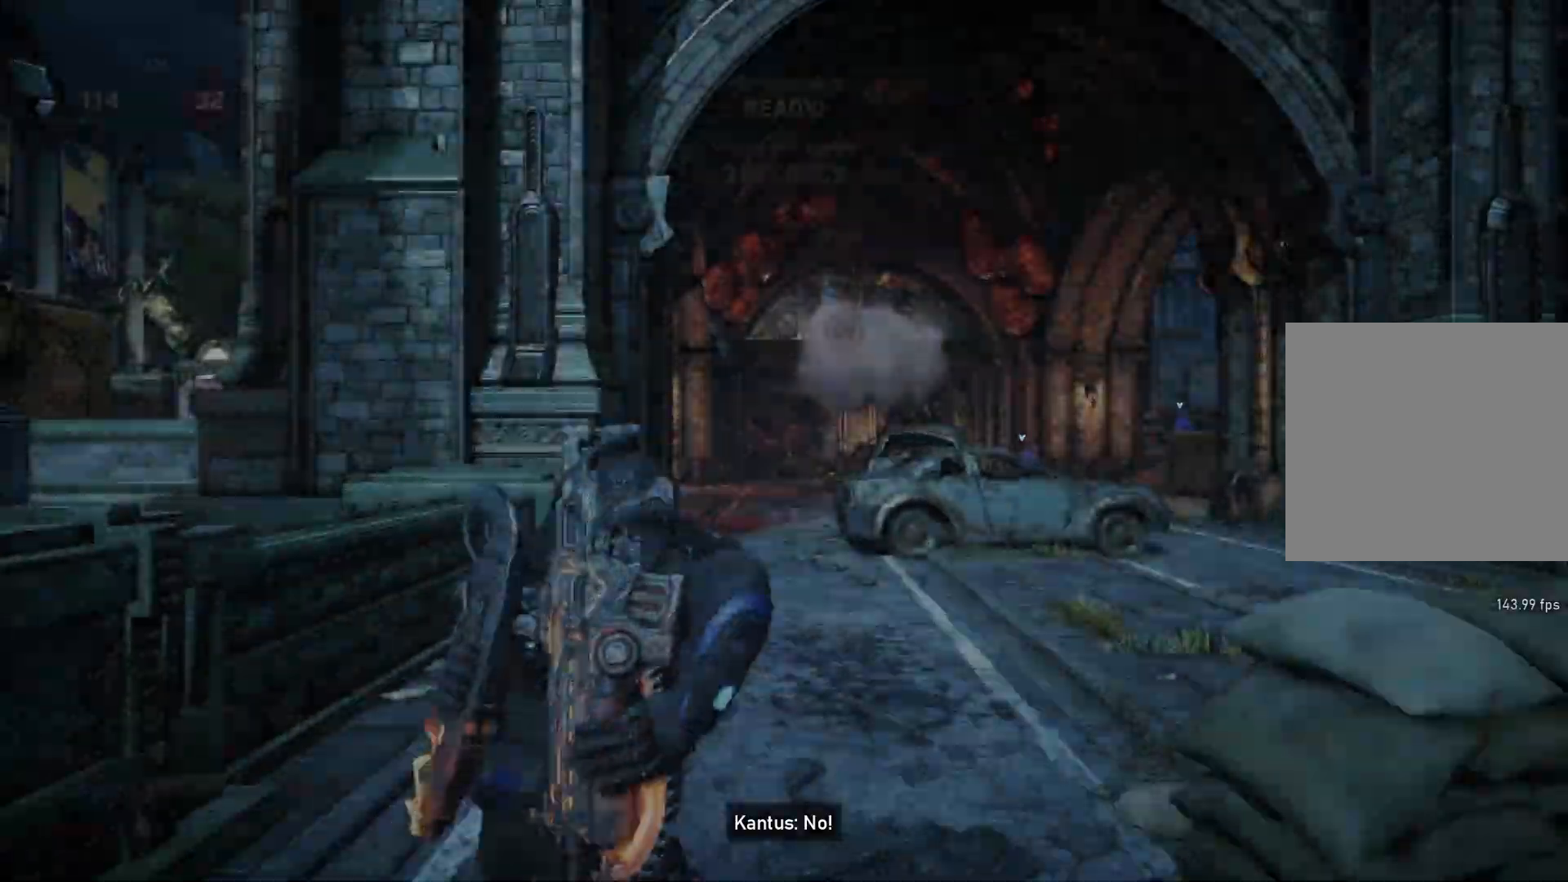
Gameplay with a controller (Xbox layout); each line is a JSON object with the inputs held at the frame after it. "events" lists button and stick changes between this image and that frame as [ms after this image, input, new state], when the widget could be followed in between.
{"buttons": ["L1"], "left_stick": "up", "right_stick": "center", "events": [[33, "L1", "up"], [50, "L1", "down"], [133, "L1", "up"], [183, "L1", "down"], [250, "L1", "up"], [367, "L1", "down"]]}
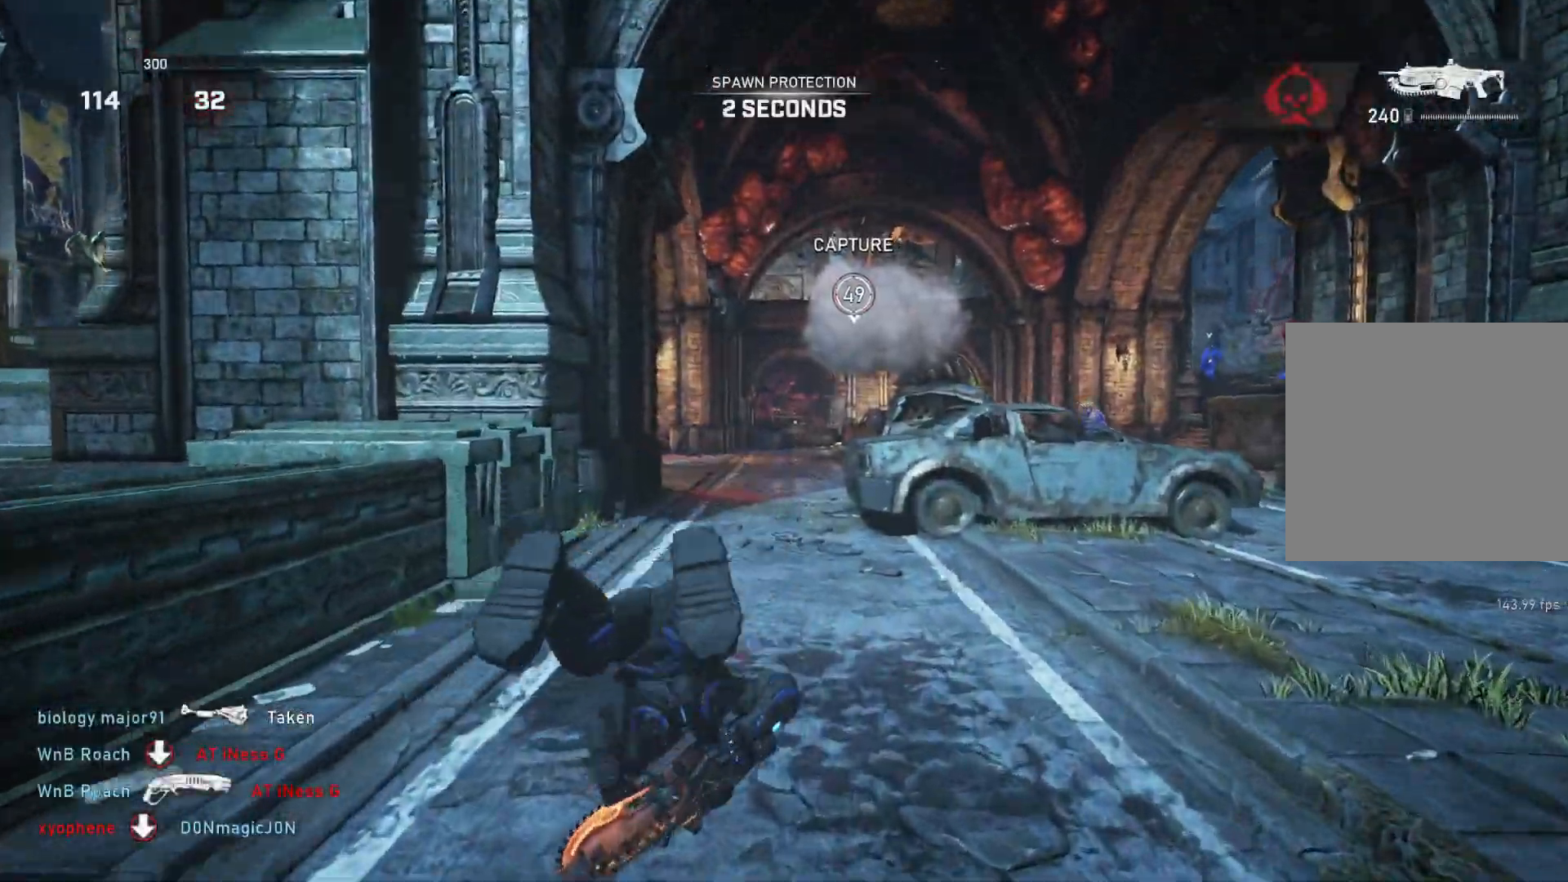
{"buttons": ["A", "L1"], "left_stick": "up", "right_stick": "center", "events": [[133, "A", "down"]]}
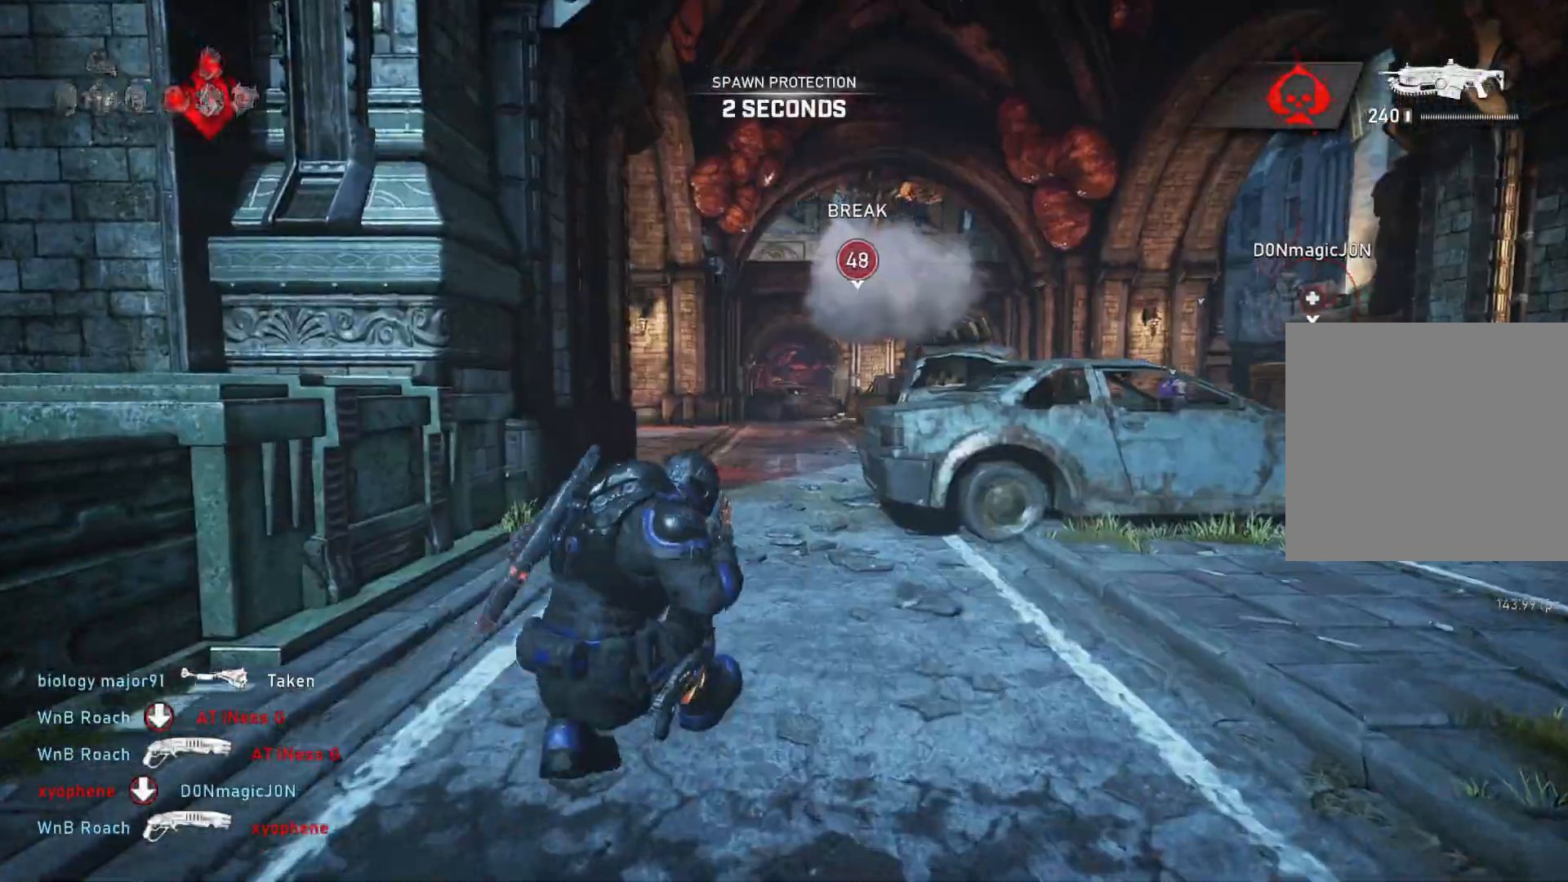
{"buttons": ["L1"], "left_stick": "up", "right_stick": "center", "events": [[117, "A", "up"], [167, "DPAD_LEFT", "down"], [217, "DPAD_LEFT", "up"], [217, "L1", "up"], [283, "L1", "down"]]}
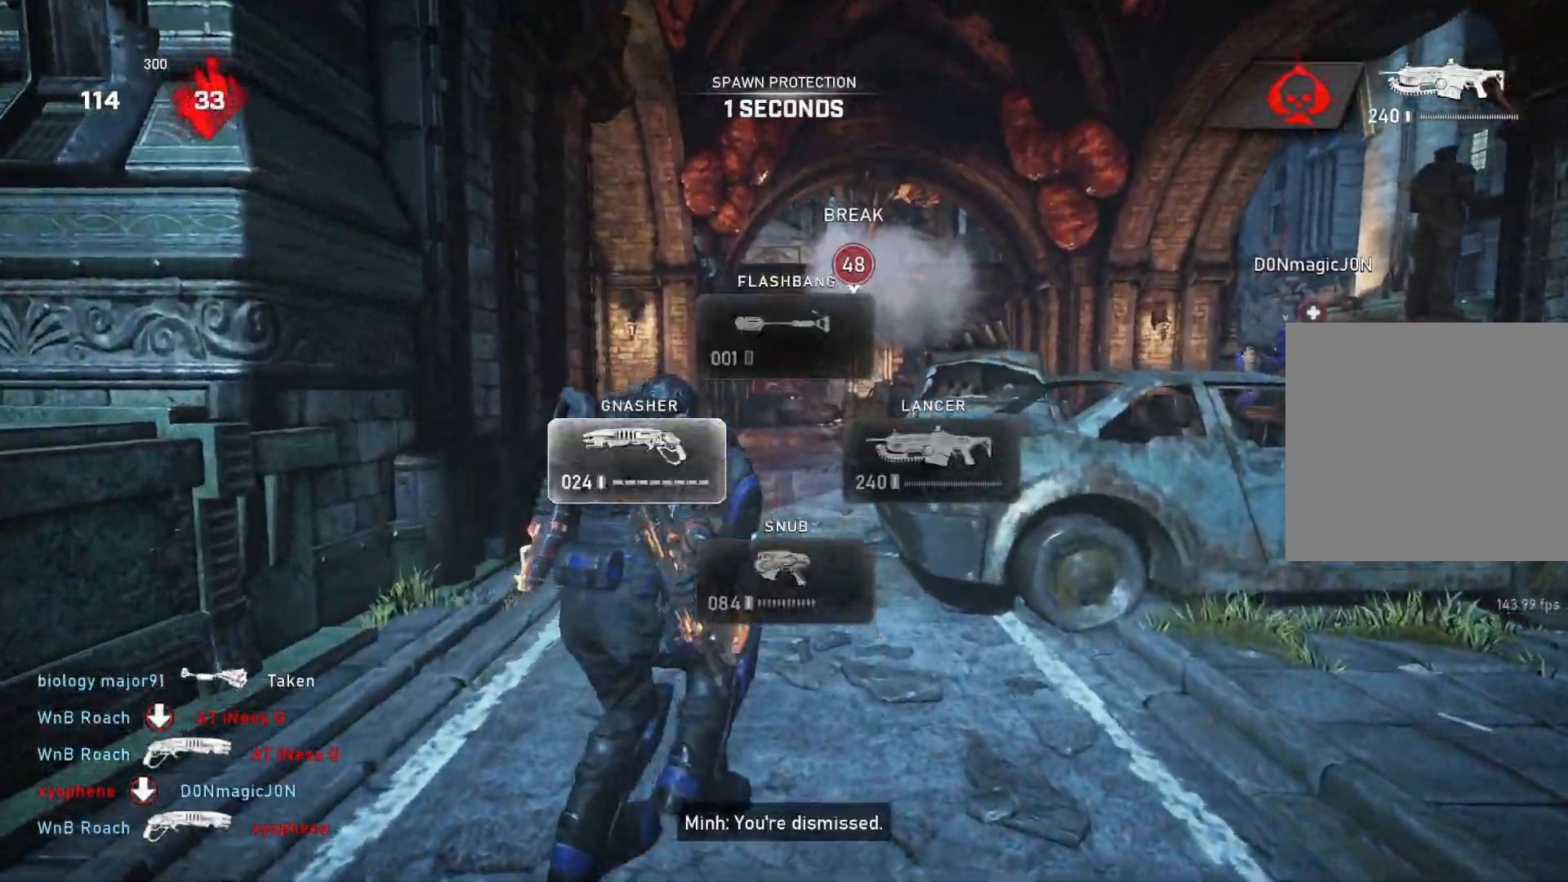
{"buttons": ["A", "L1"], "left_stick": "center", "right_stick": "center", "events": [[100, "A", "down"], [250, "left_stick", "up-left"], [417, "left_stick", "center"]]}
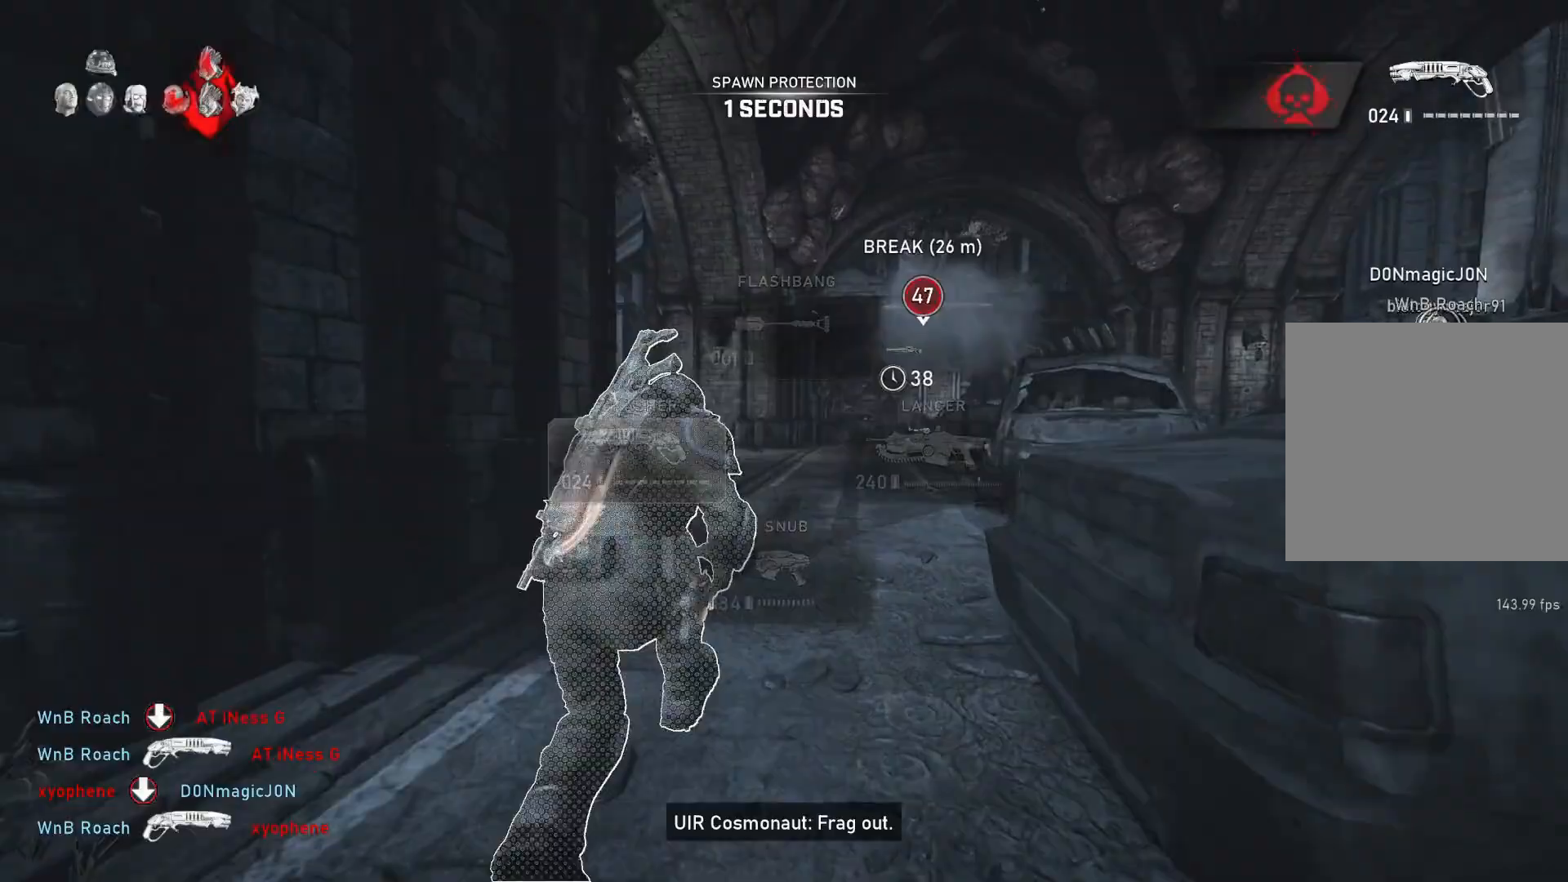
{"buttons": ["A", "L1"], "left_stick": "center", "right_stick": "center", "events": [[133, "A", "up"], [133, "right_stick", "down"], [250, "A", "down"], [267, "right_stick", "center"]]}
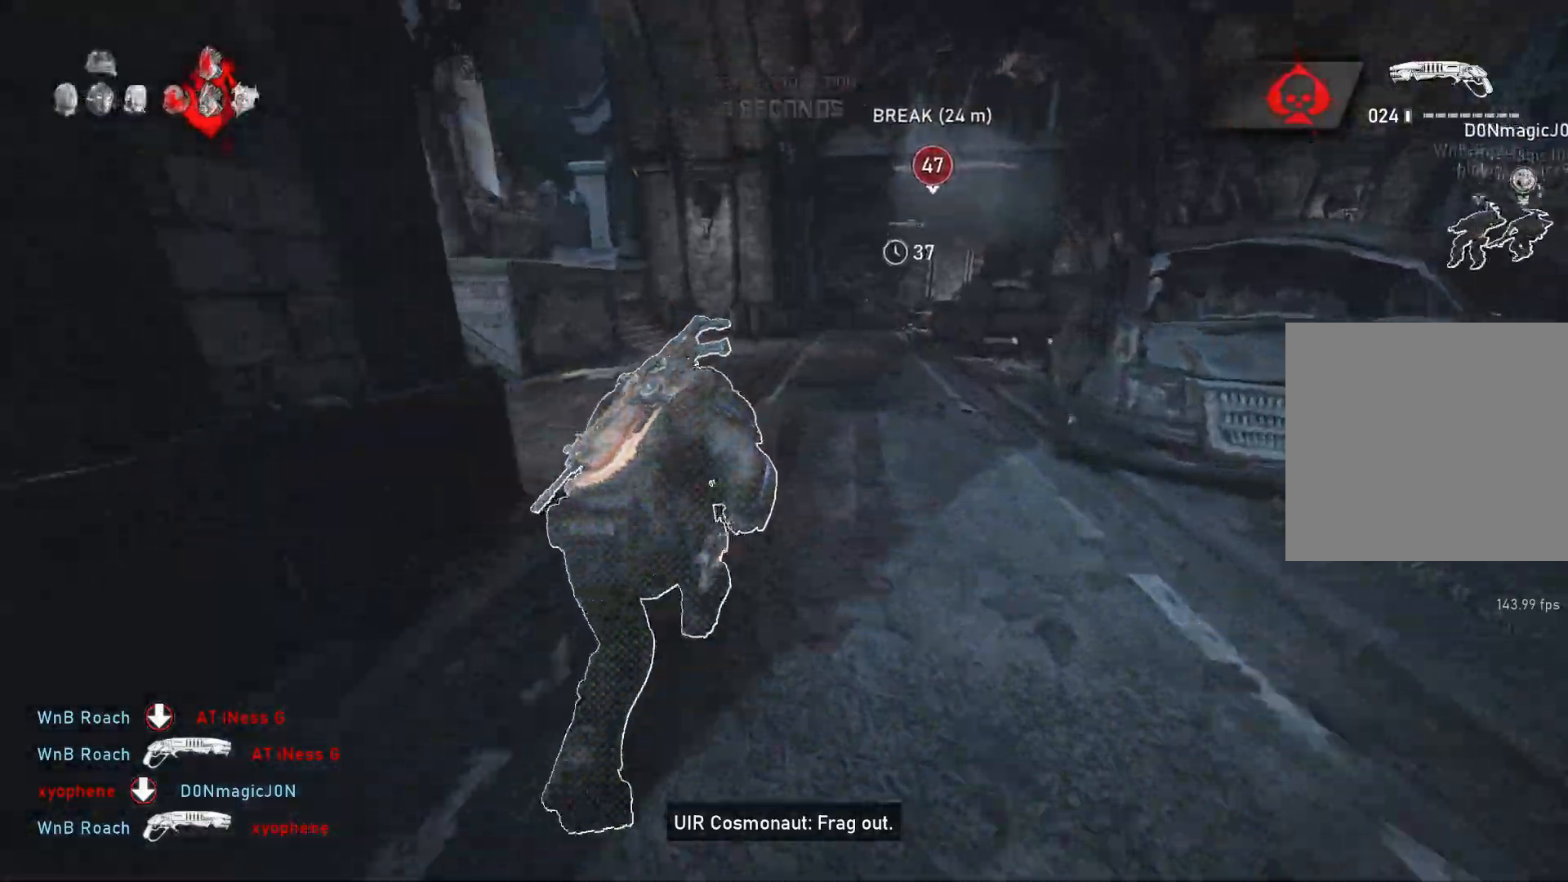
{"buttons": ["L1"], "left_stick": "up-left", "right_stick": "center", "events": [[383, "A", "up"], [433, "left_stick", "up-left"]]}
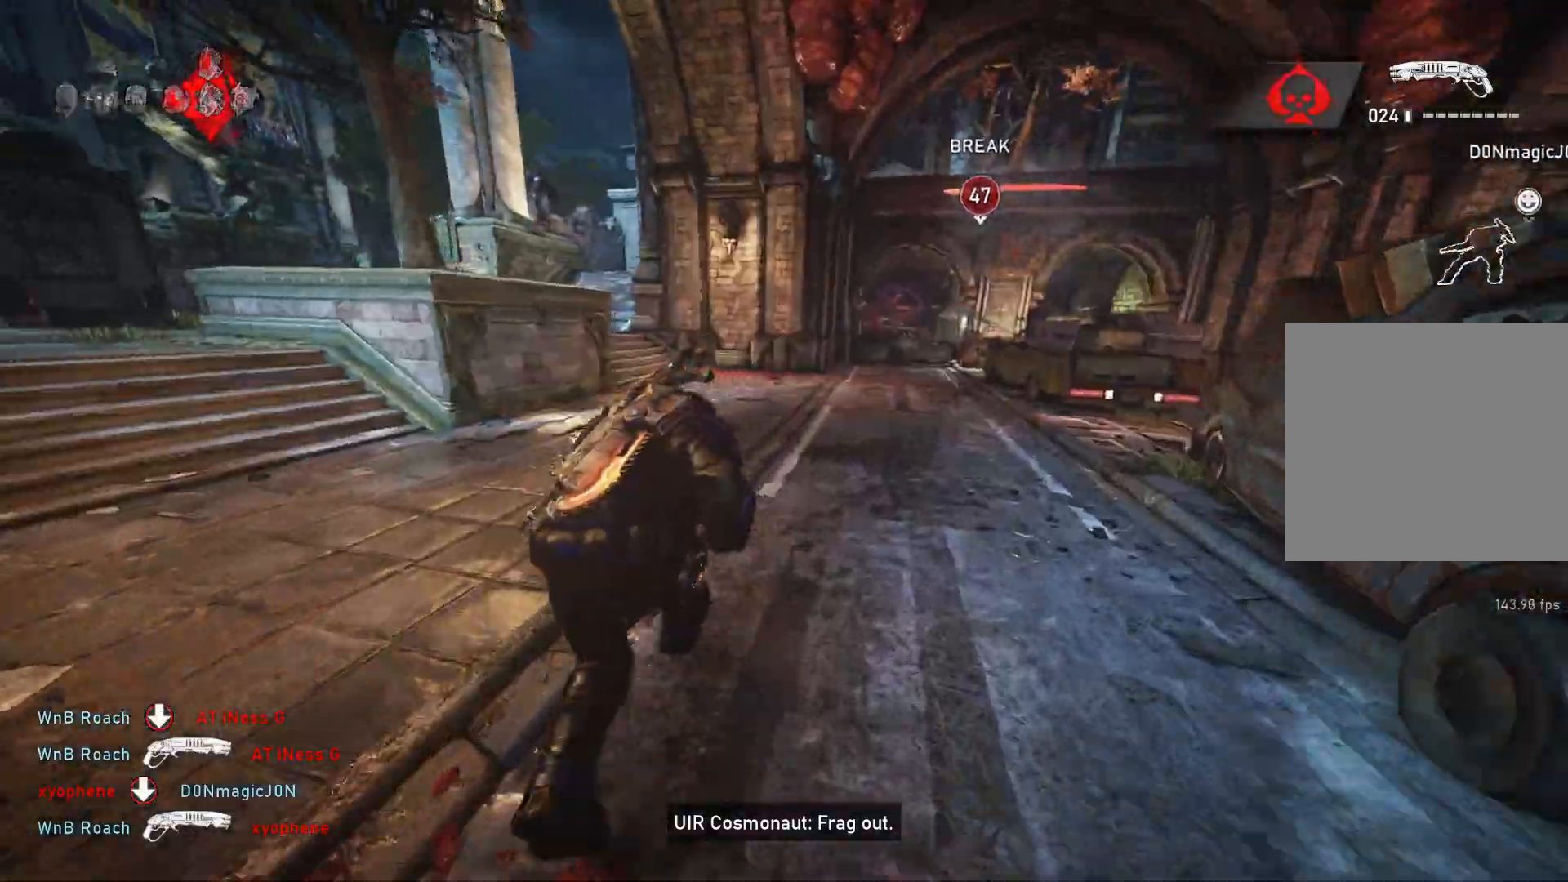
{"buttons": ["A", "L1"], "left_stick": "center", "right_stick": "center", "events": [[33, "left_stick", "center"], [50, "A", "down"], [283, "left_stick", "up-left"], [383, "left_stick", "center"]]}
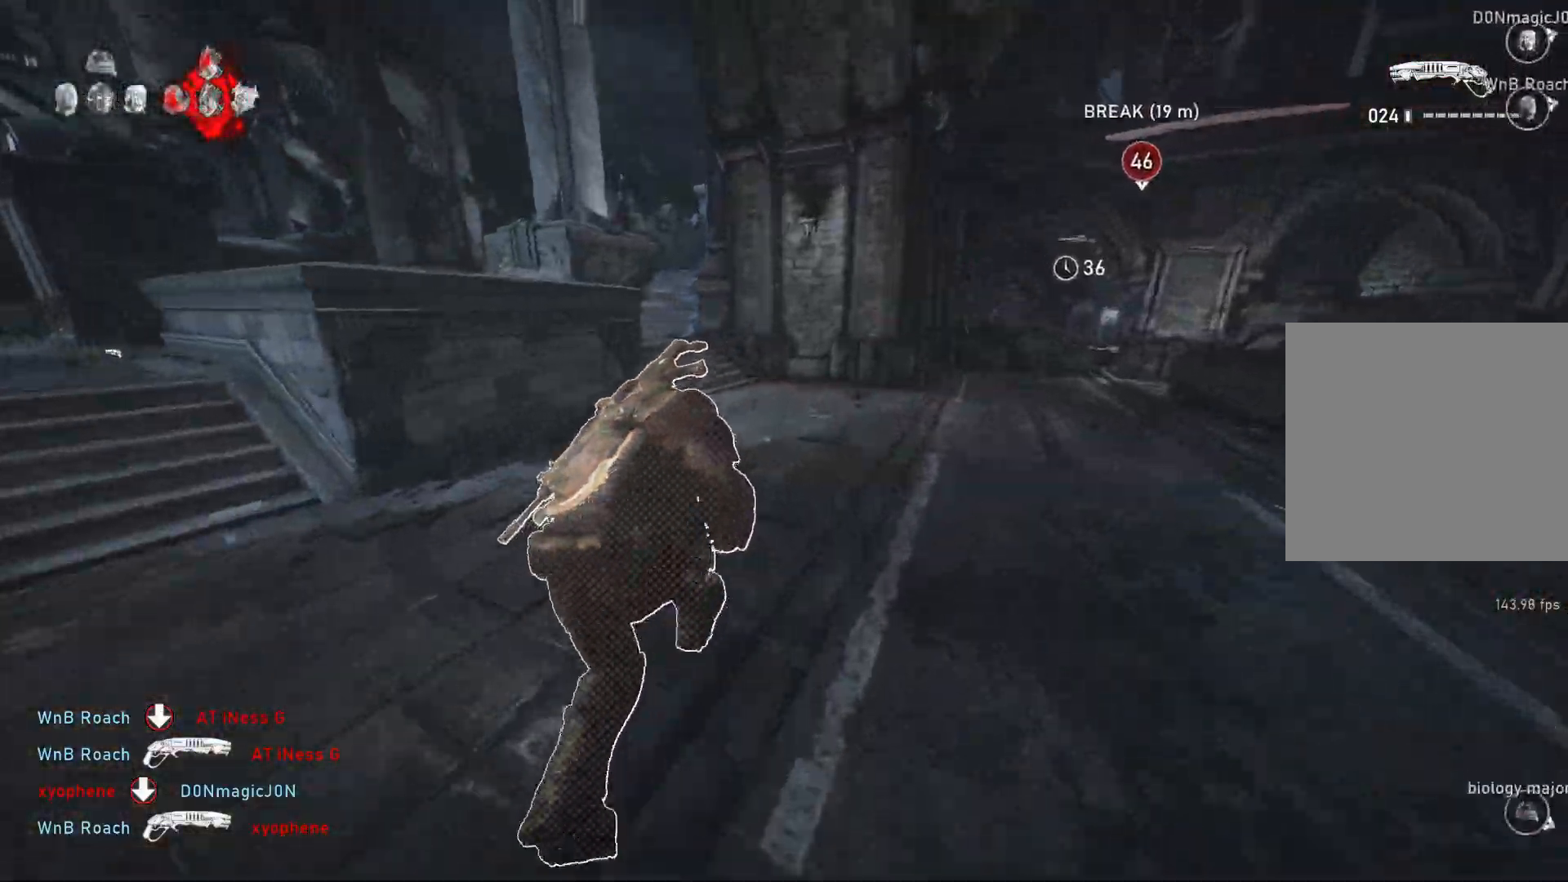
{"buttons": ["A", "L1"], "left_stick": "center", "right_stick": "center", "events": []}
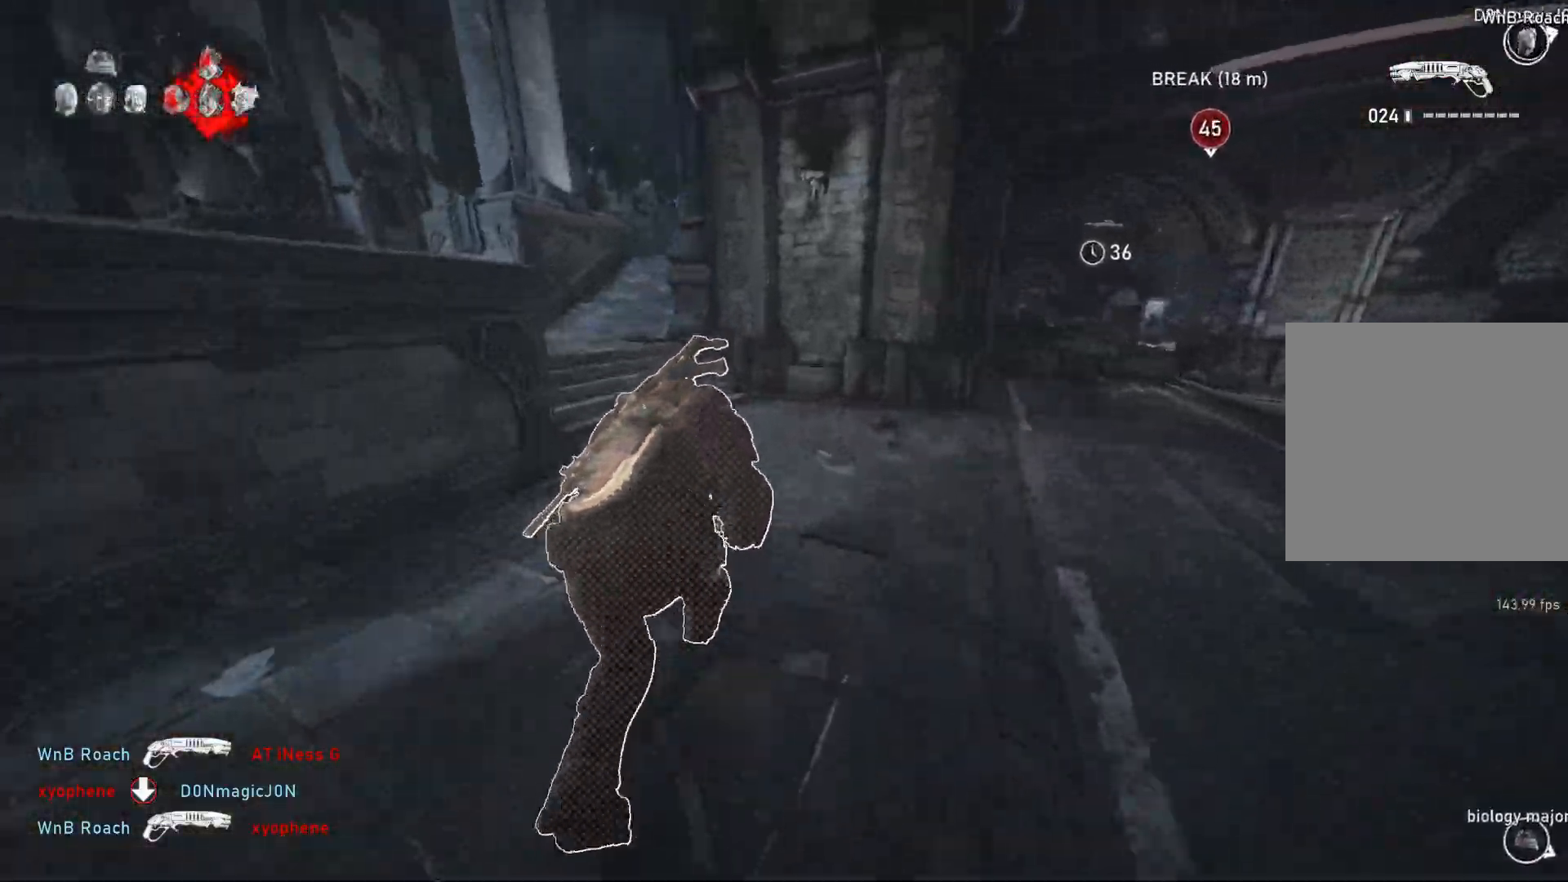
{"buttons": ["L1"], "left_stick": "up", "right_stick": "center", "events": [[83, "left_stick", "left"], [217, "A", "up"], [233, "left_stick", "up-left"], [400, "left_stick", "up"]]}
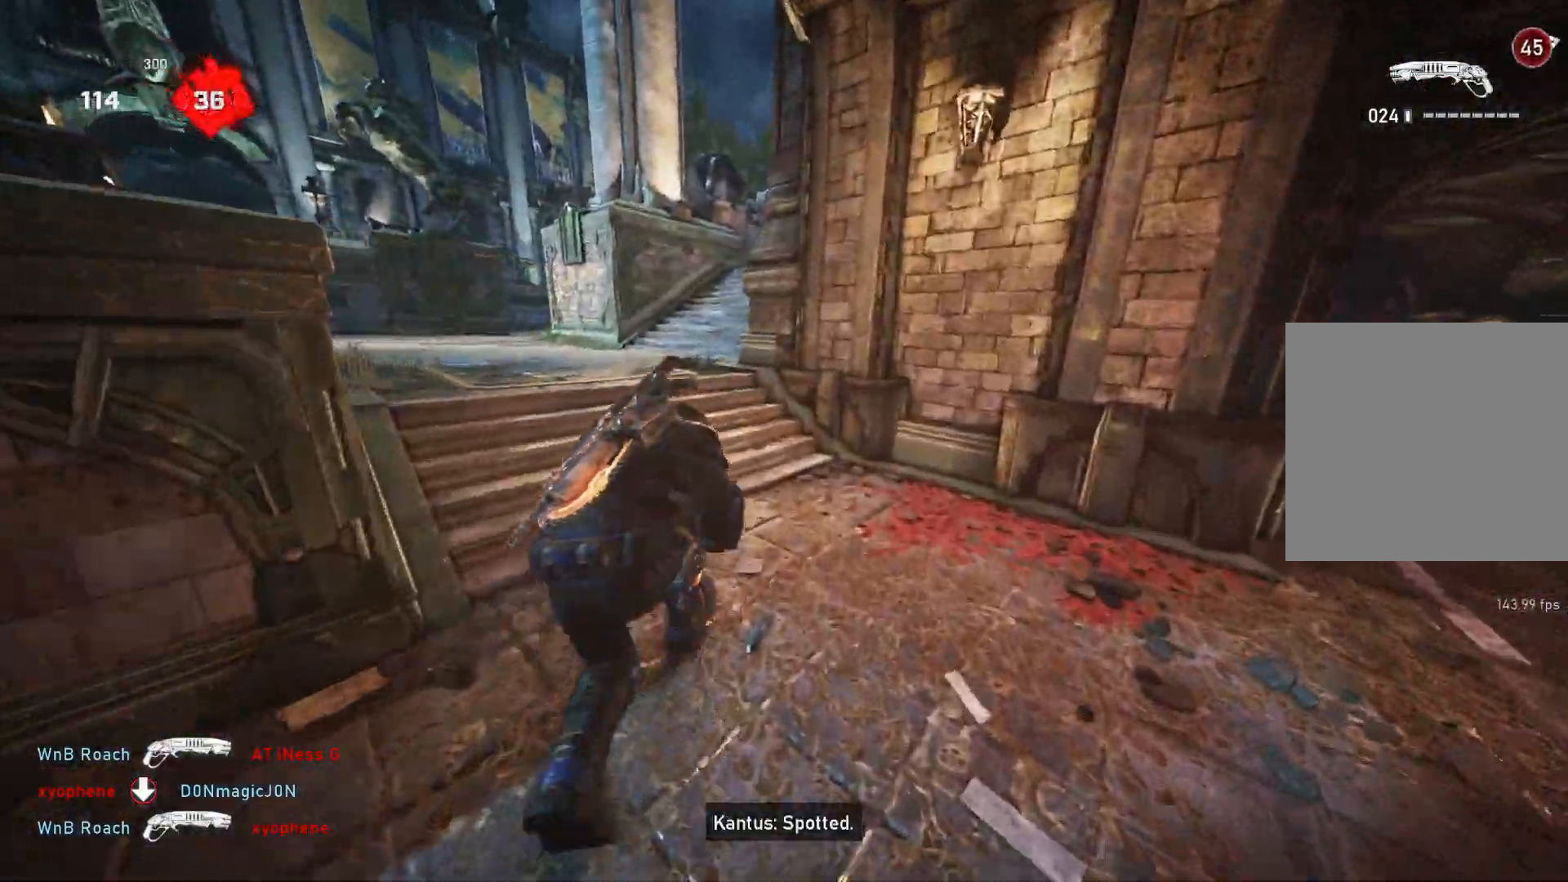
{"buttons": [], "left_stick": "up", "right_stick": "center", "events": [[217, "L1", "up"], [317, "L1", "down"], [350, "L1", "up"]]}
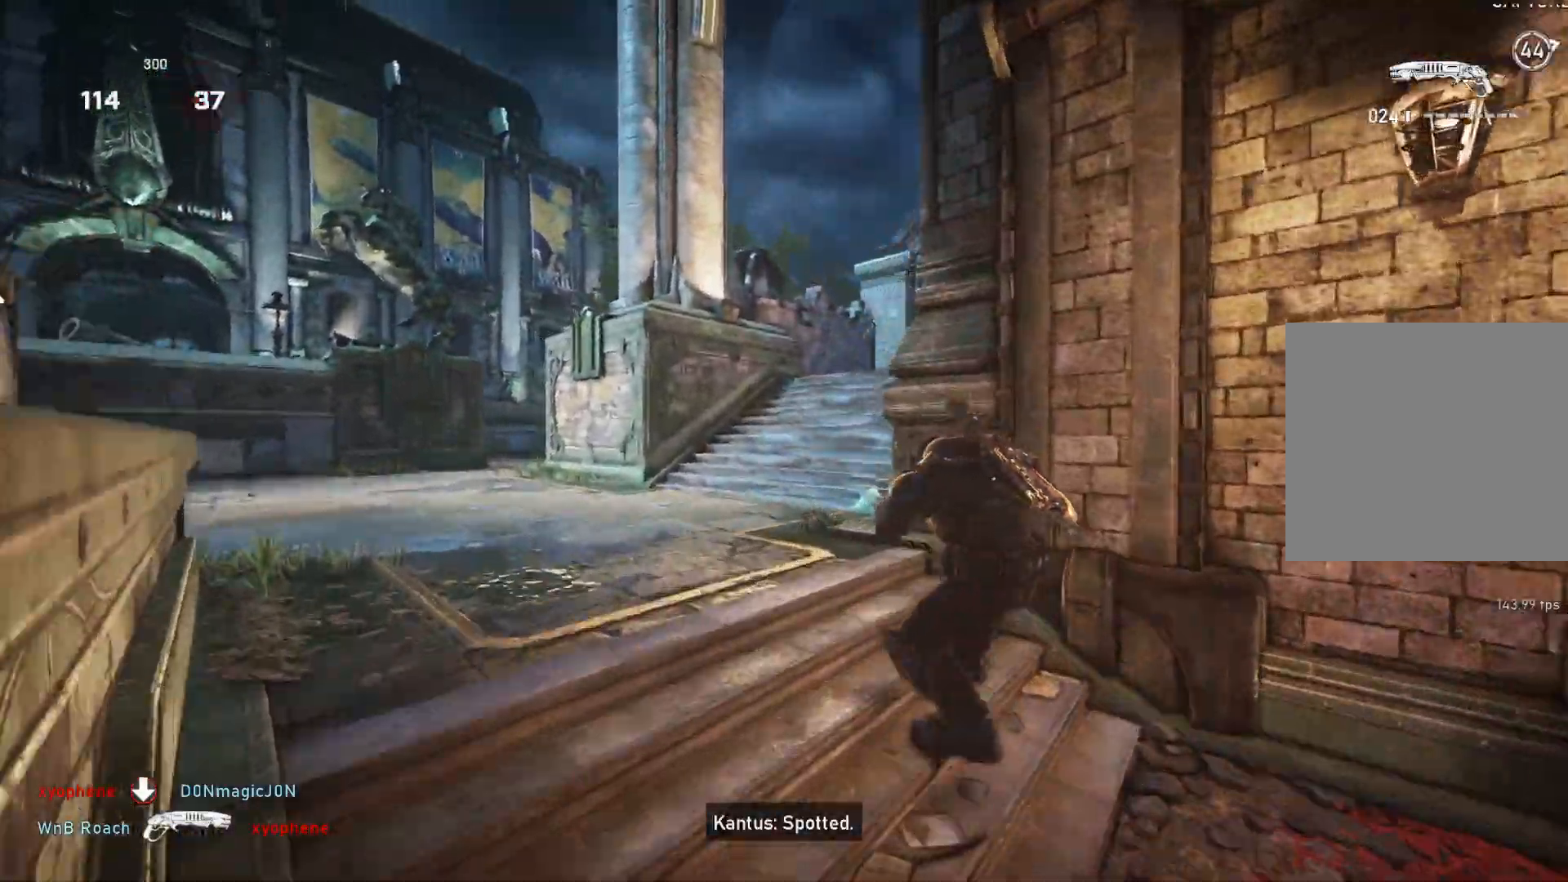
{"buttons": ["L1"], "left_stick": "up", "right_stick": "center", "events": [[200, "L1", "down"], [250, "right_stick", "right"], [400, "right_stick", "center"]]}
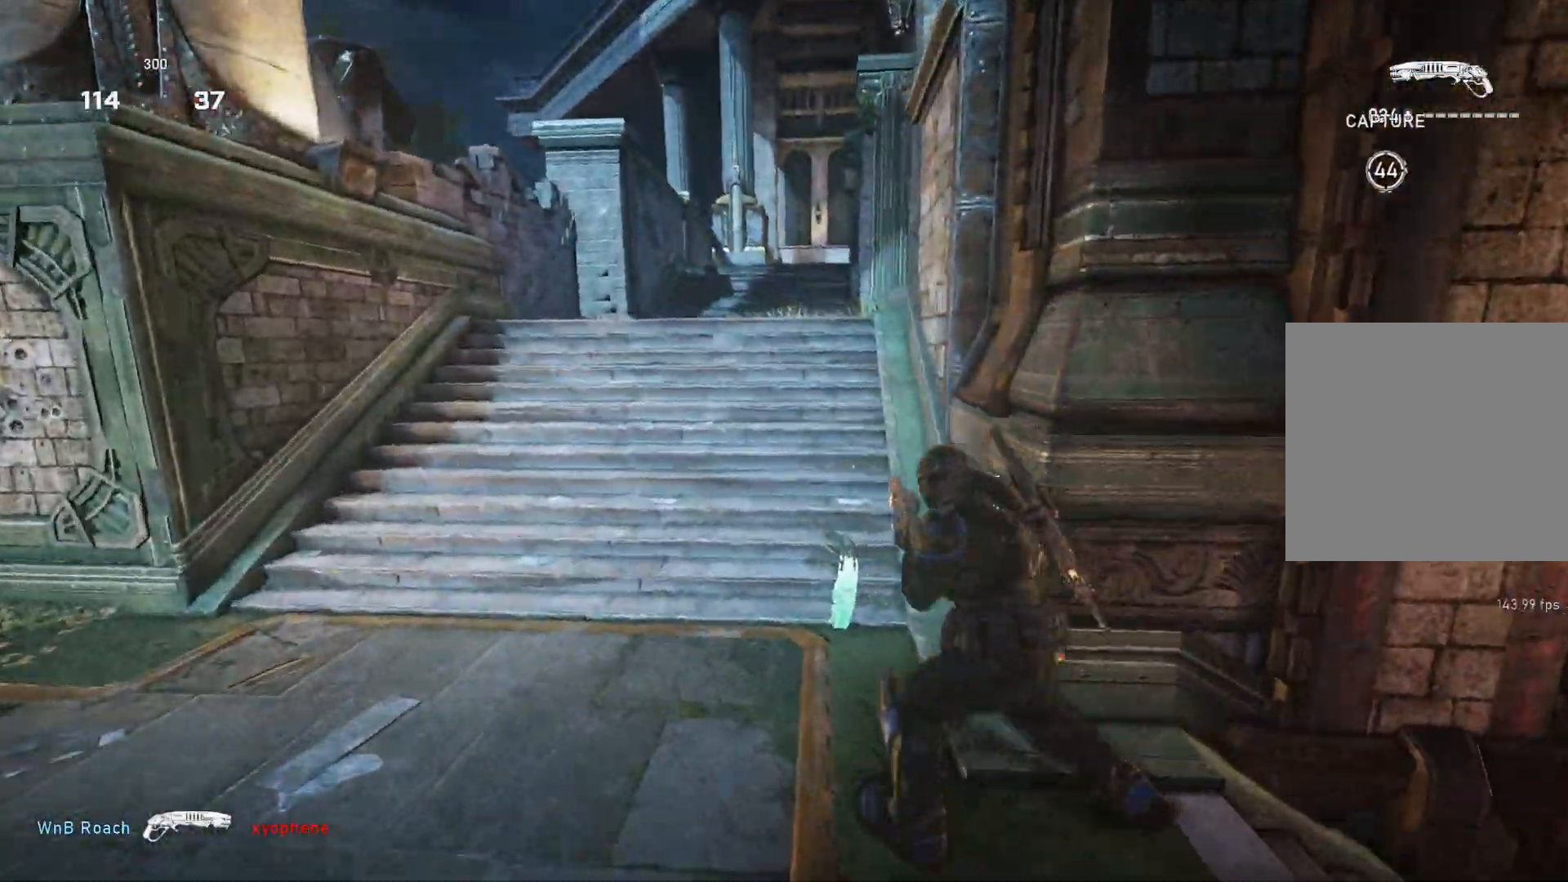
{"buttons": ["L1"], "left_stick": "right", "right_stick": "center", "events": [[167, "right_stick", "down-right"], [300, "left_stick", "up-right"], [400, "left_stick", "right"], [417, "right_stick", "center"]]}
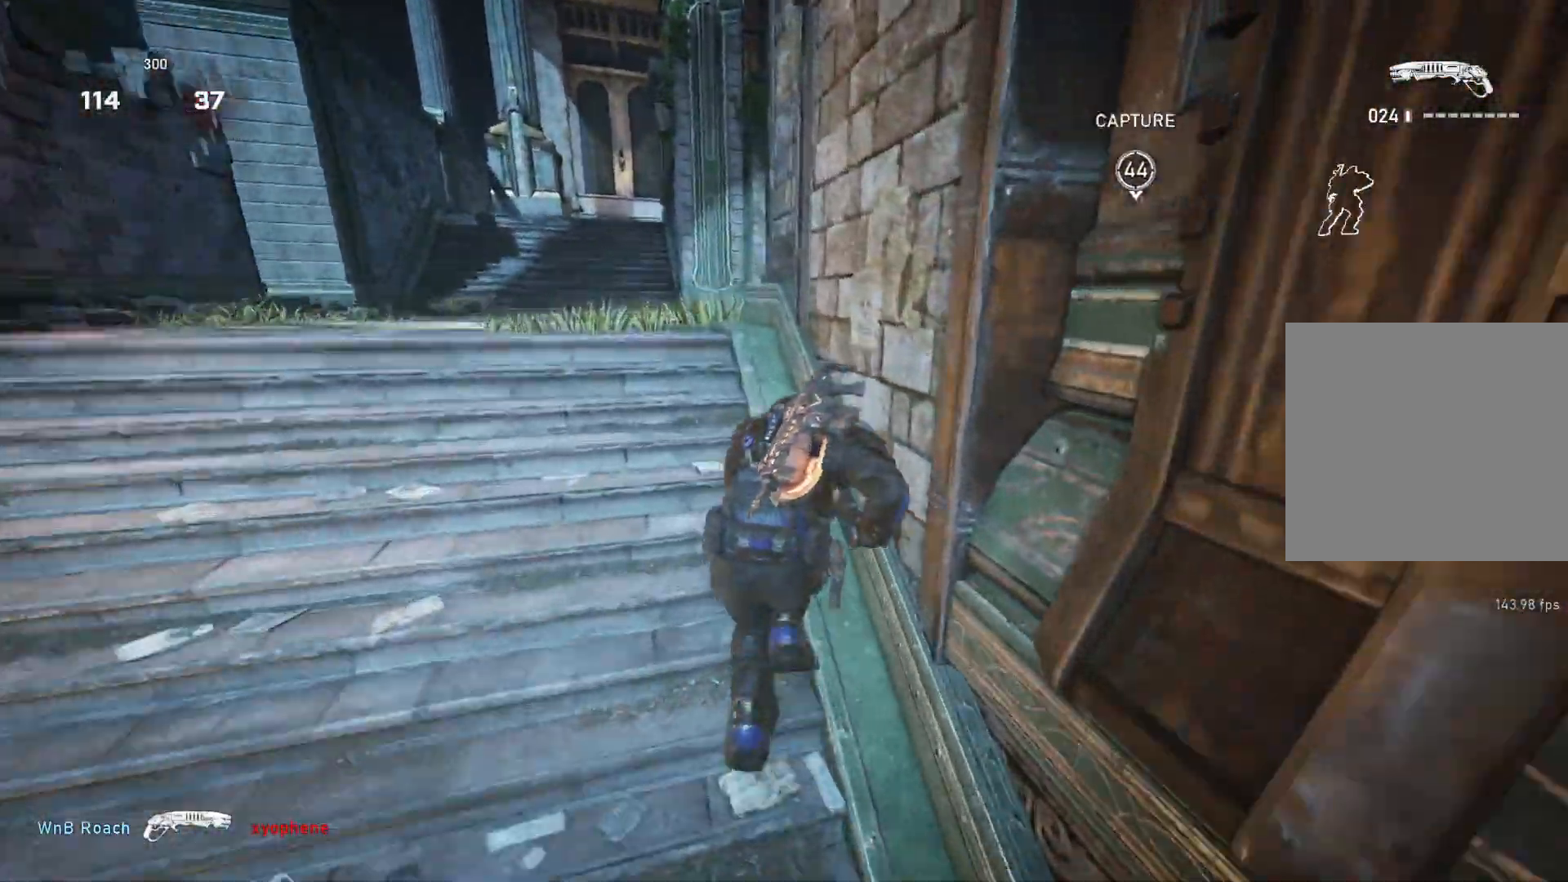
{"buttons": ["L1"], "left_stick": "right", "right_stick": "center", "events": []}
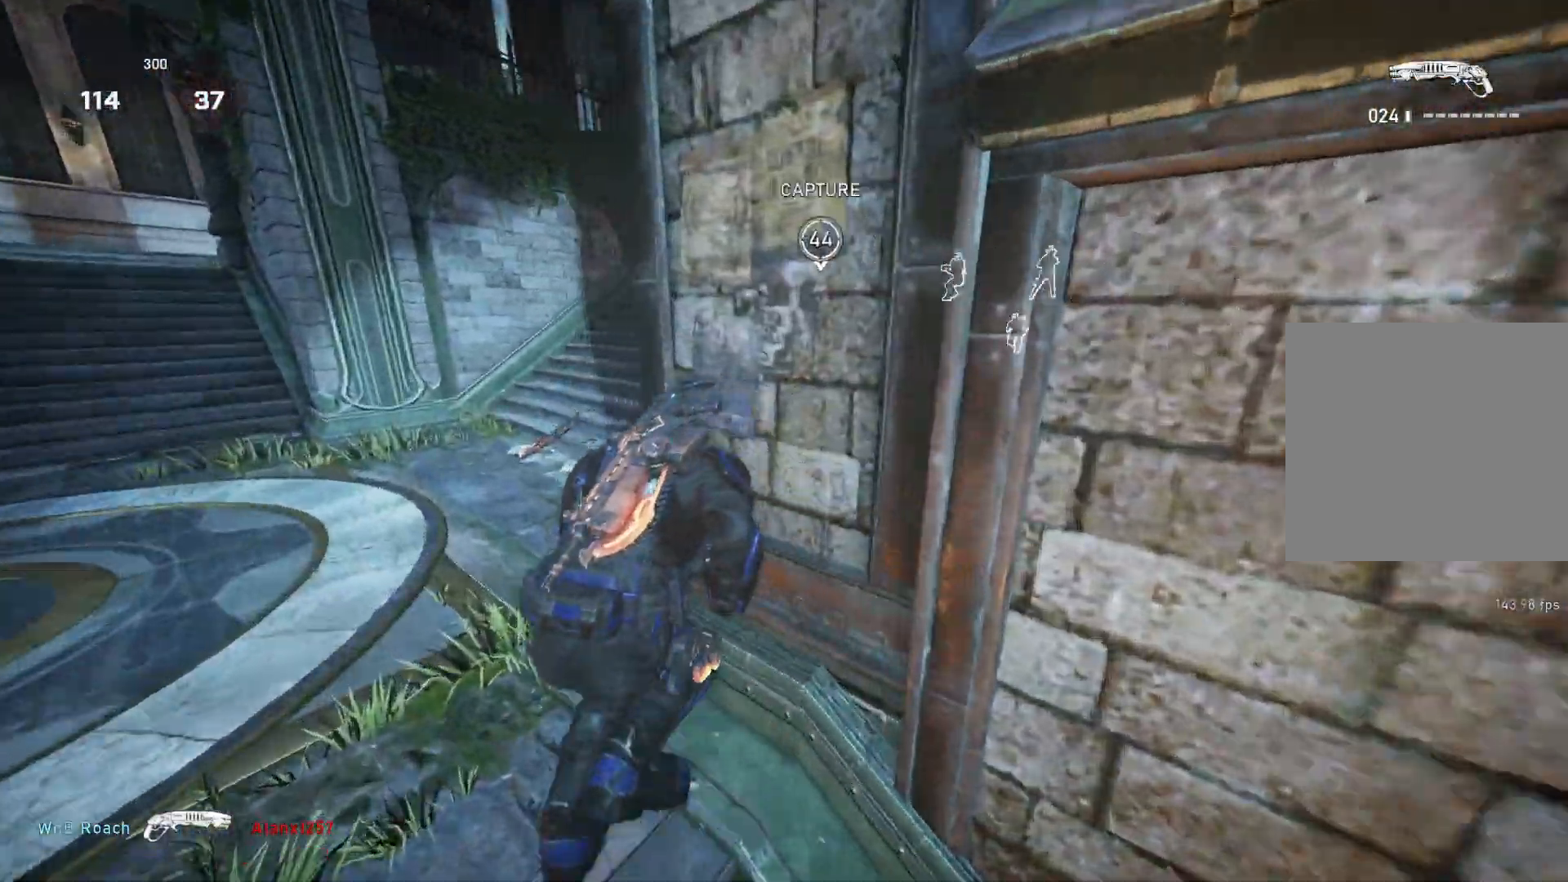
{"buttons": ["L1"], "left_stick": "up-left", "right_stick": "down", "events": [[317, "left_stick", "up-left"], [317, "right_stick", "down"]]}
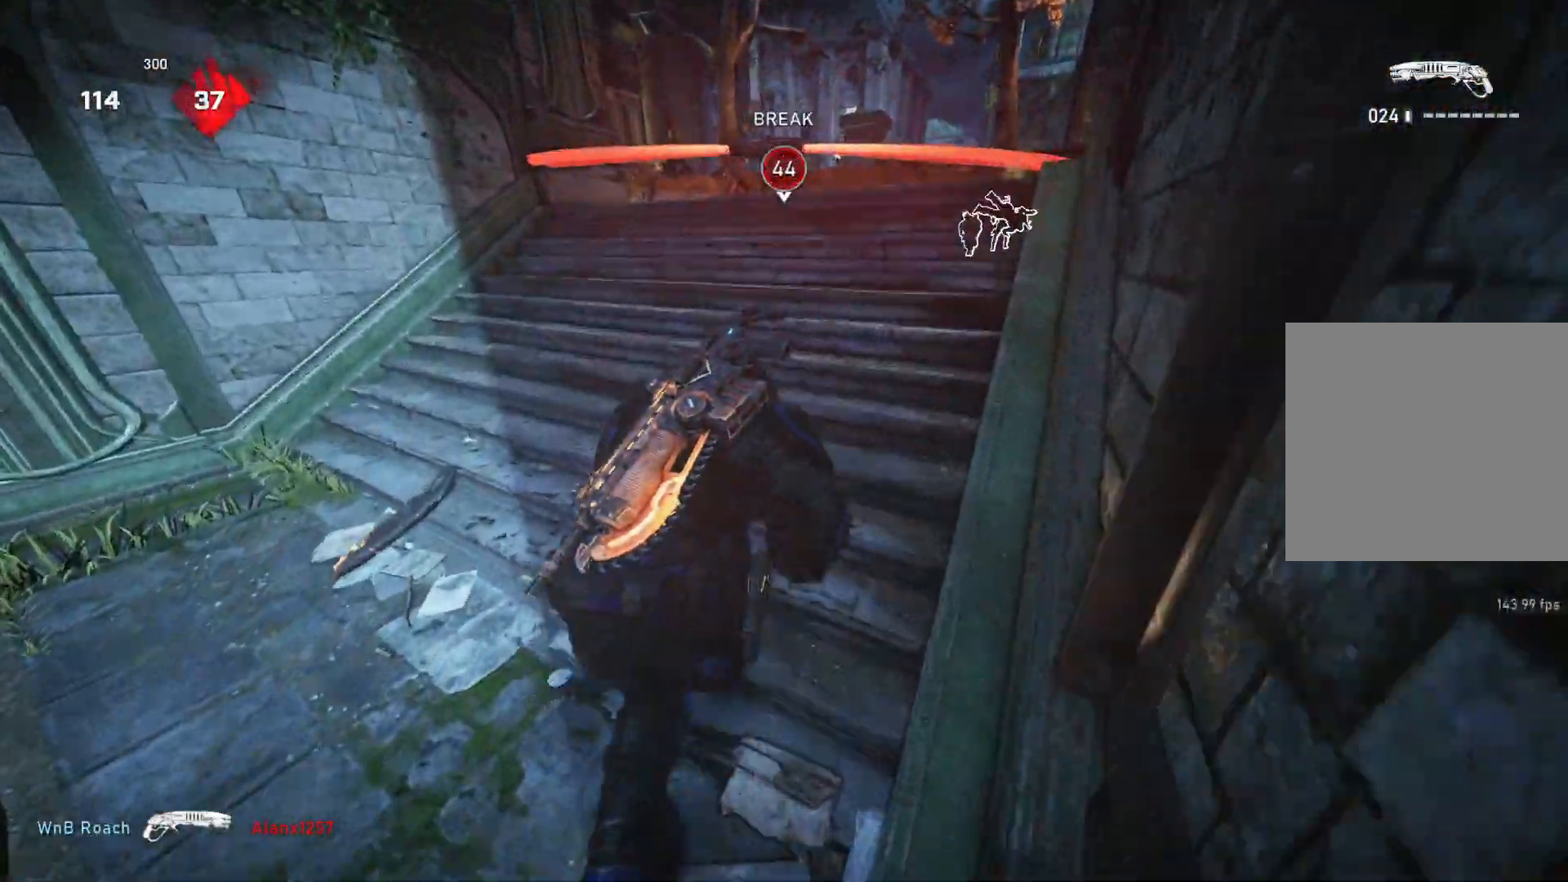
{"buttons": ["L1"], "left_stick": "up-left", "right_stick": "down", "events": [[167, "right_stick", "center"], [483, "right_stick", "down"]]}
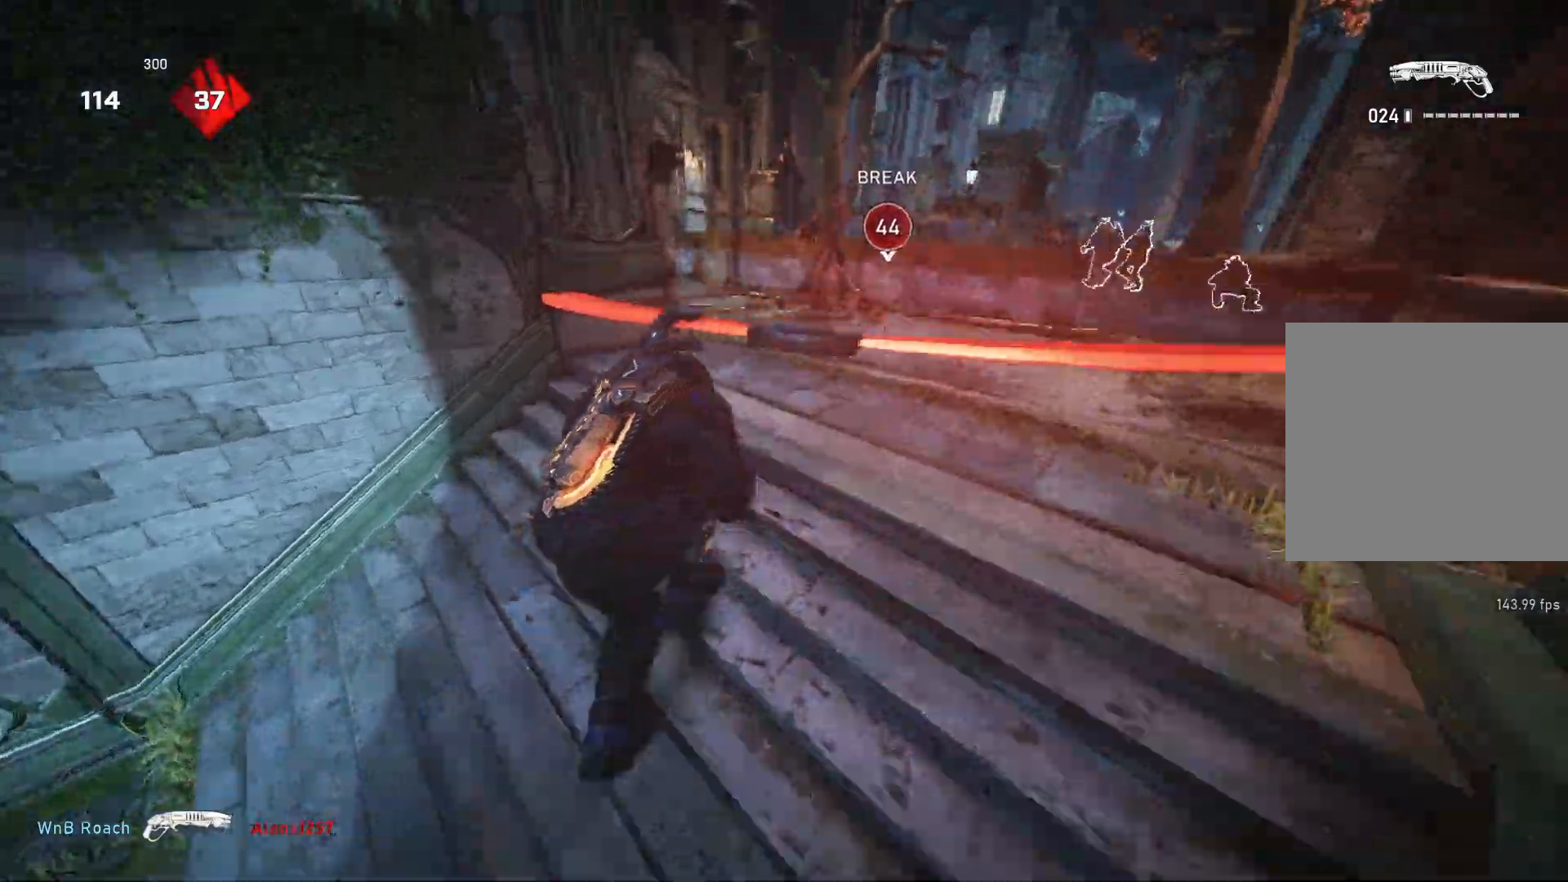
{"buttons": ["L1"], "left_stick": "up", "right_stick": "center", "events": [[150, "right_stick", "center"], [167, "left_stick", "up"]]}
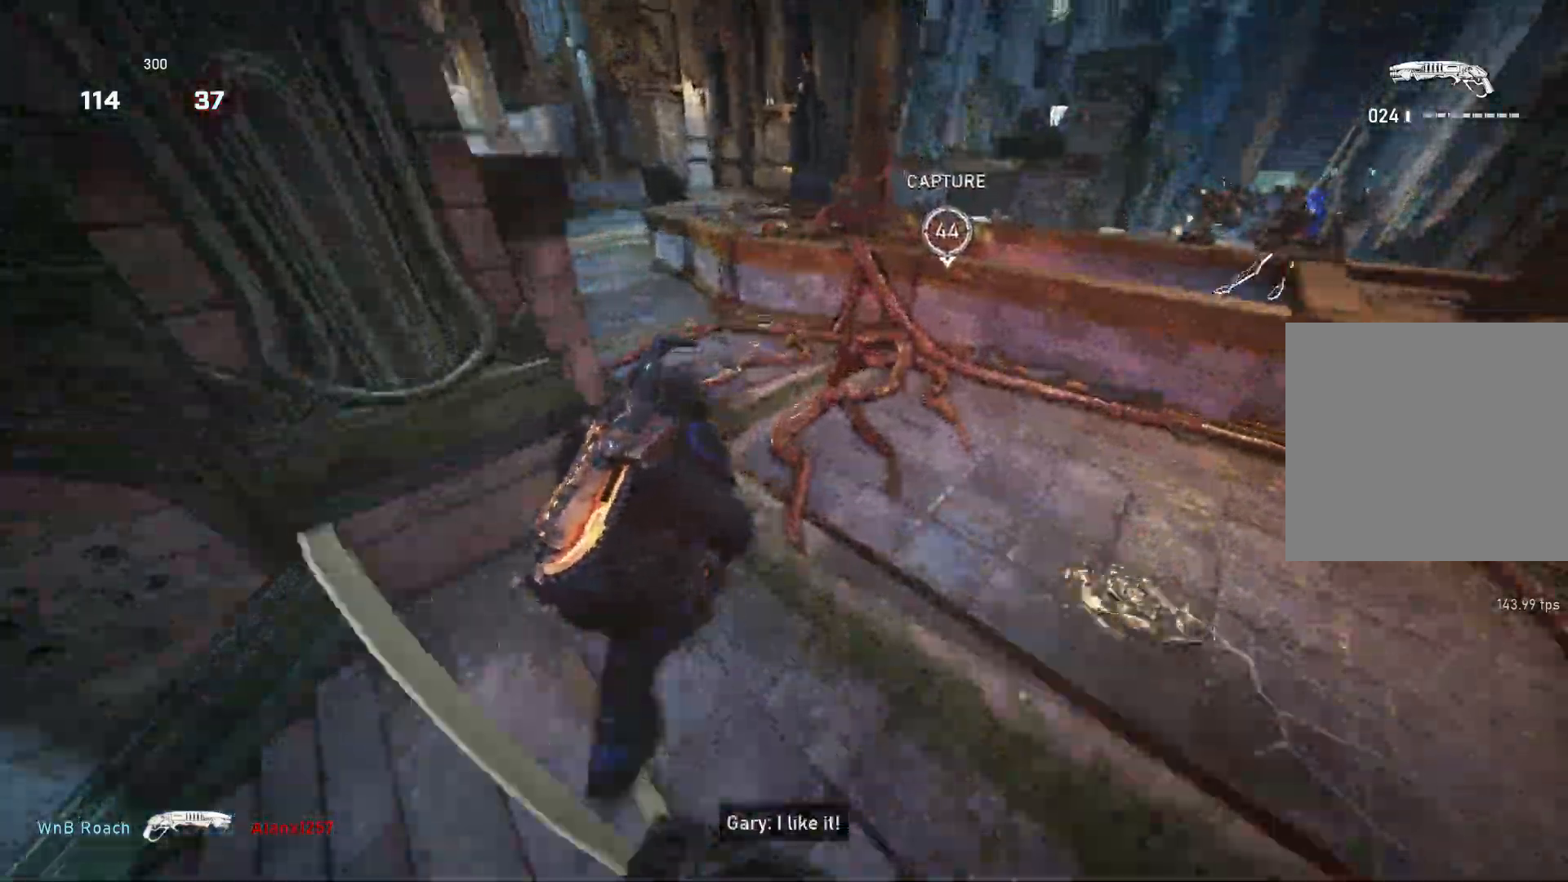
{"buttons": ["L1"], "left_stick": "up-right", "right_stick": "center", "events": [[83, "left_stick", "up-left"], [433, "left_stick", "up-right"]]}
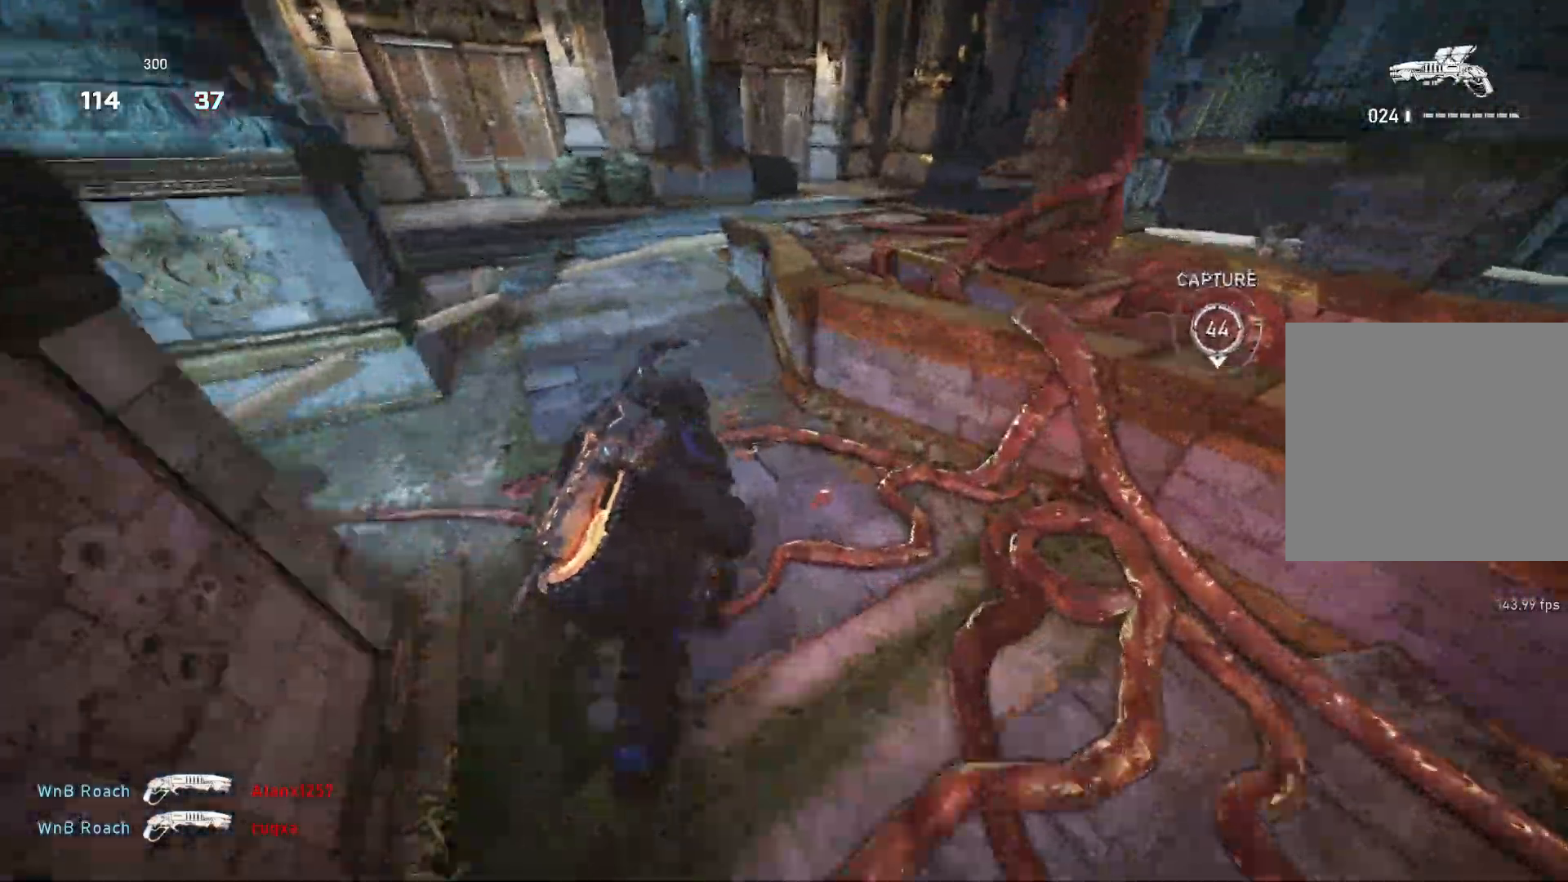
{"buttons": ["L1"], "left_stick": "up", "right_stick": "center", "events": [[50, "left_stick", "up-left"], [267, "left_stick", "up"]]}
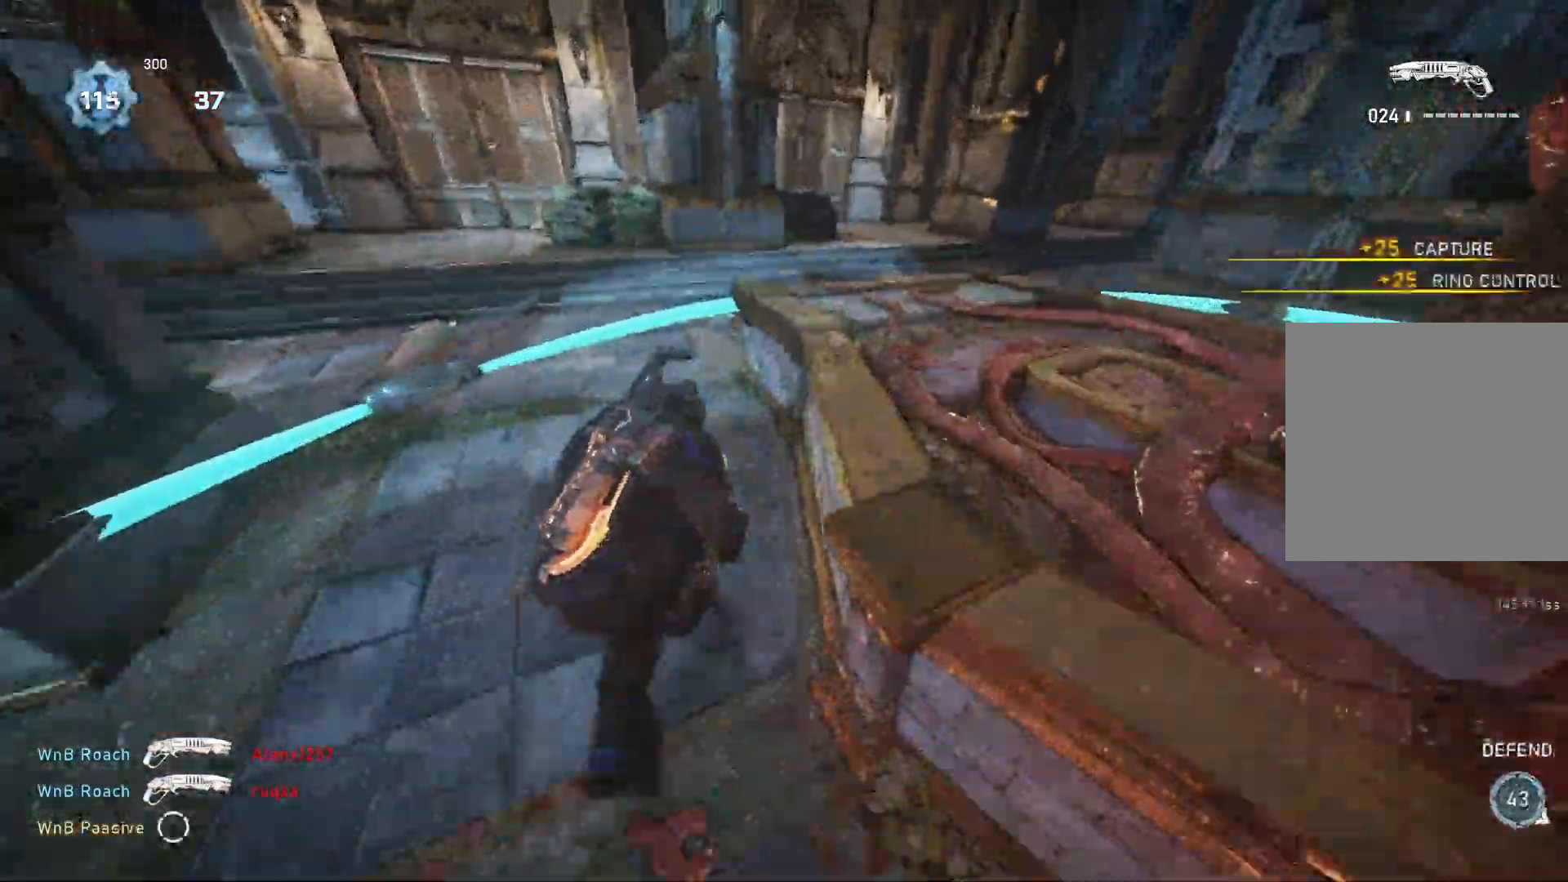
{"buttons": ["L1"], "left_stick": "right", "right_stick": "center", "events": [[150, "left_stick", "up-right"], [400, "left_stick", "right"]]}
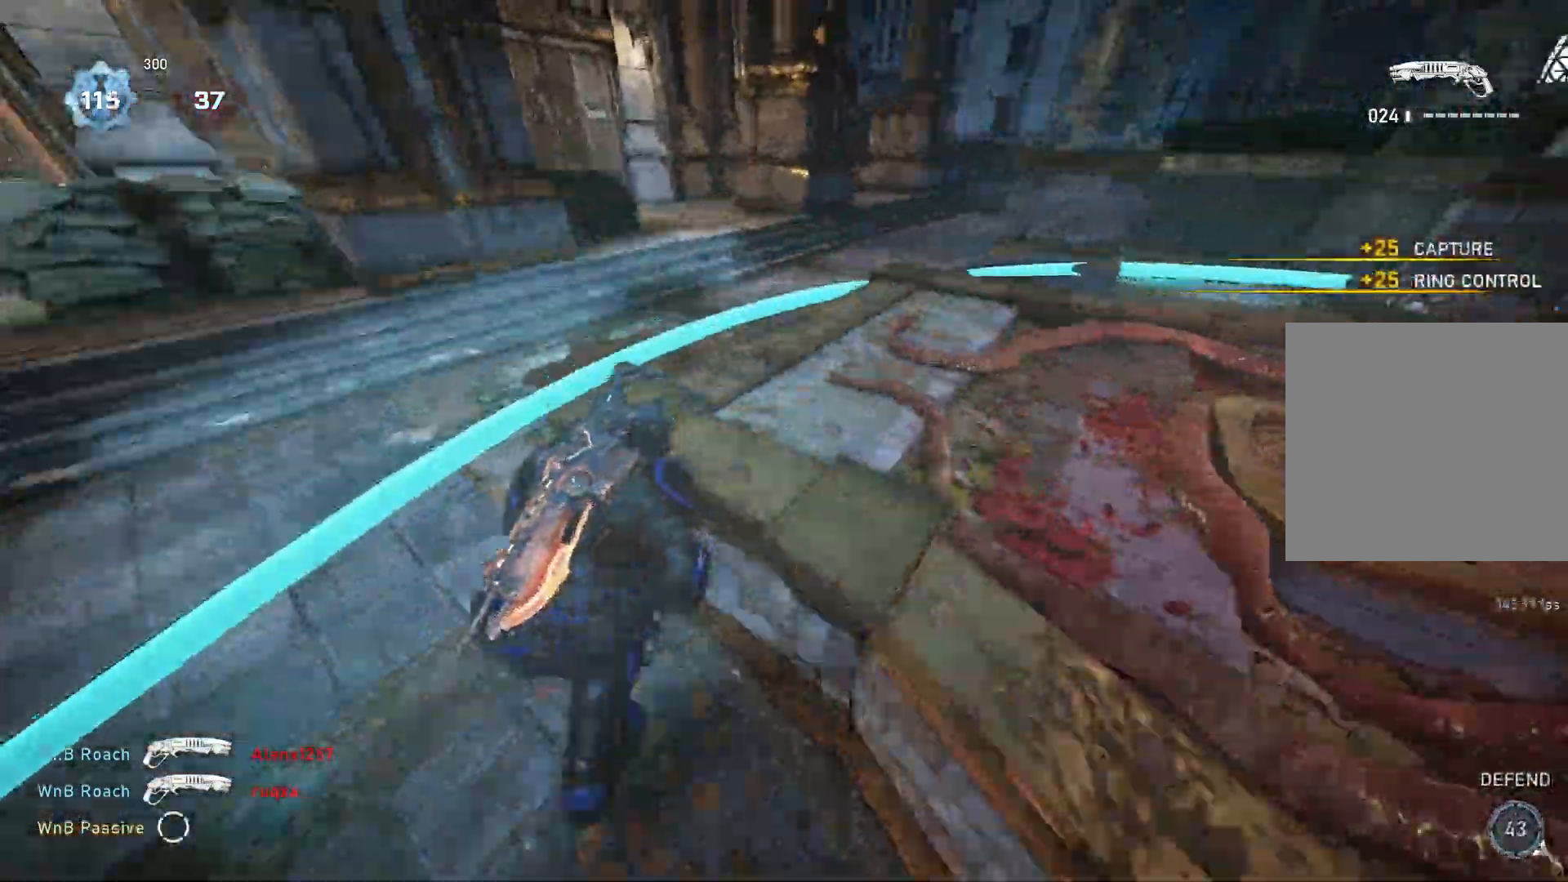
{"buttons": ["L1"], "left_stick": "right", "right_stick": "center", "events": []}
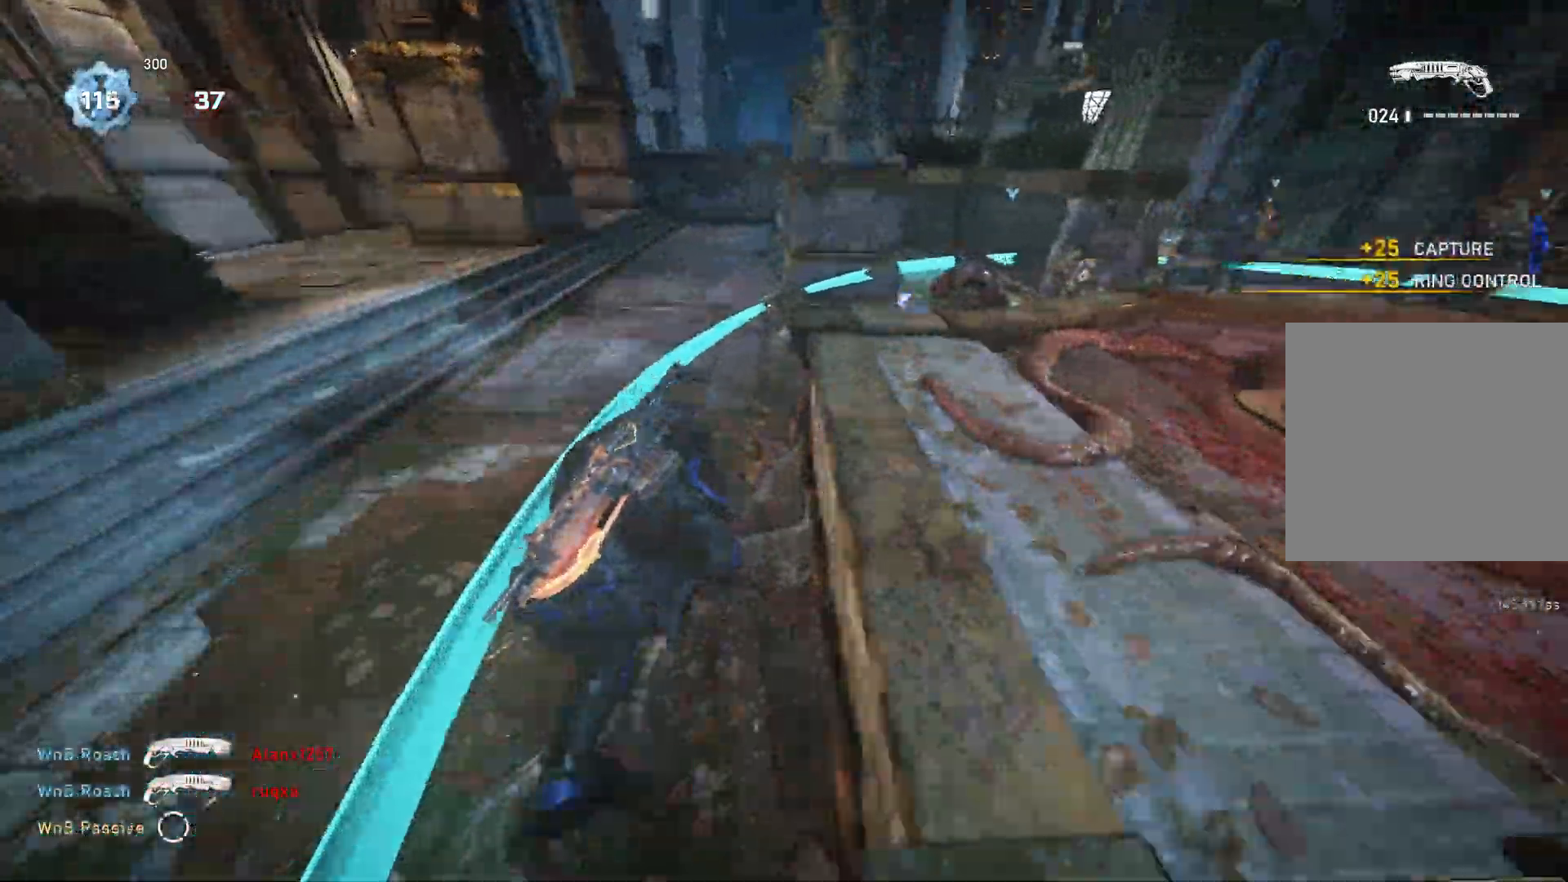
{"buttons": ["L1"], "left_stick": "up-right", "right_stick": "center", "events": [[233, "L1", "up"], [267, "left_stick", "down-right"], [267, "right_stick", "right"], [483, "left_stick", "up-right"], [483, "right_stick", "center"], [500, "L1", "down"]]}
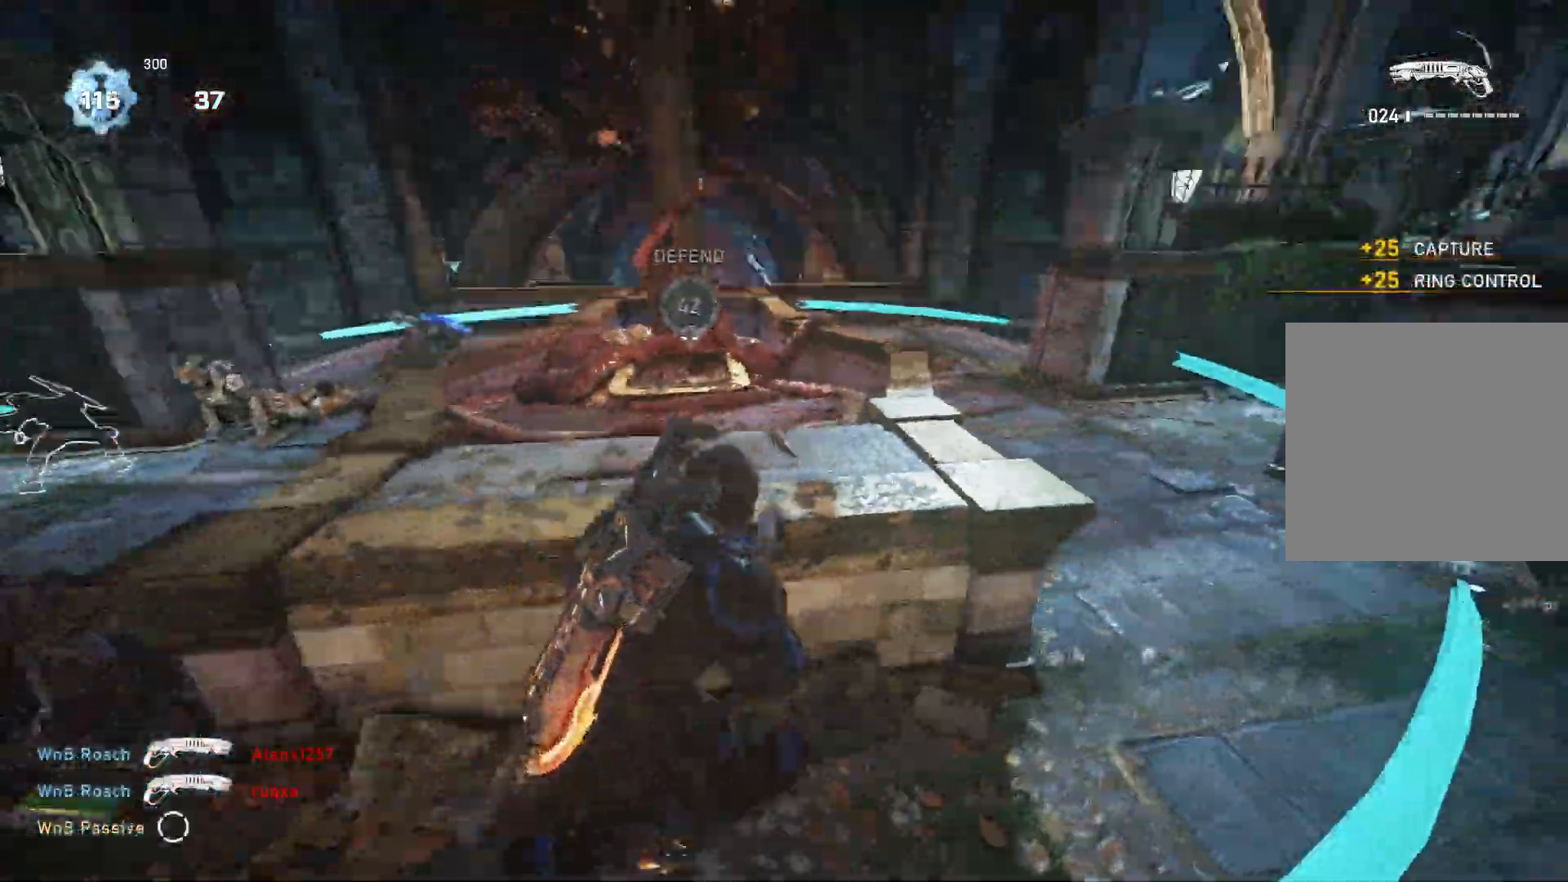
{"buttons": [], "left_stick": "down-right", "right_stick": "up-right", "events": [[83, "L1", "up"], [267, "right_stick", "down-right"], [383, "left_stick", "down-right"], [500, "right_stick", "up-right"]]}
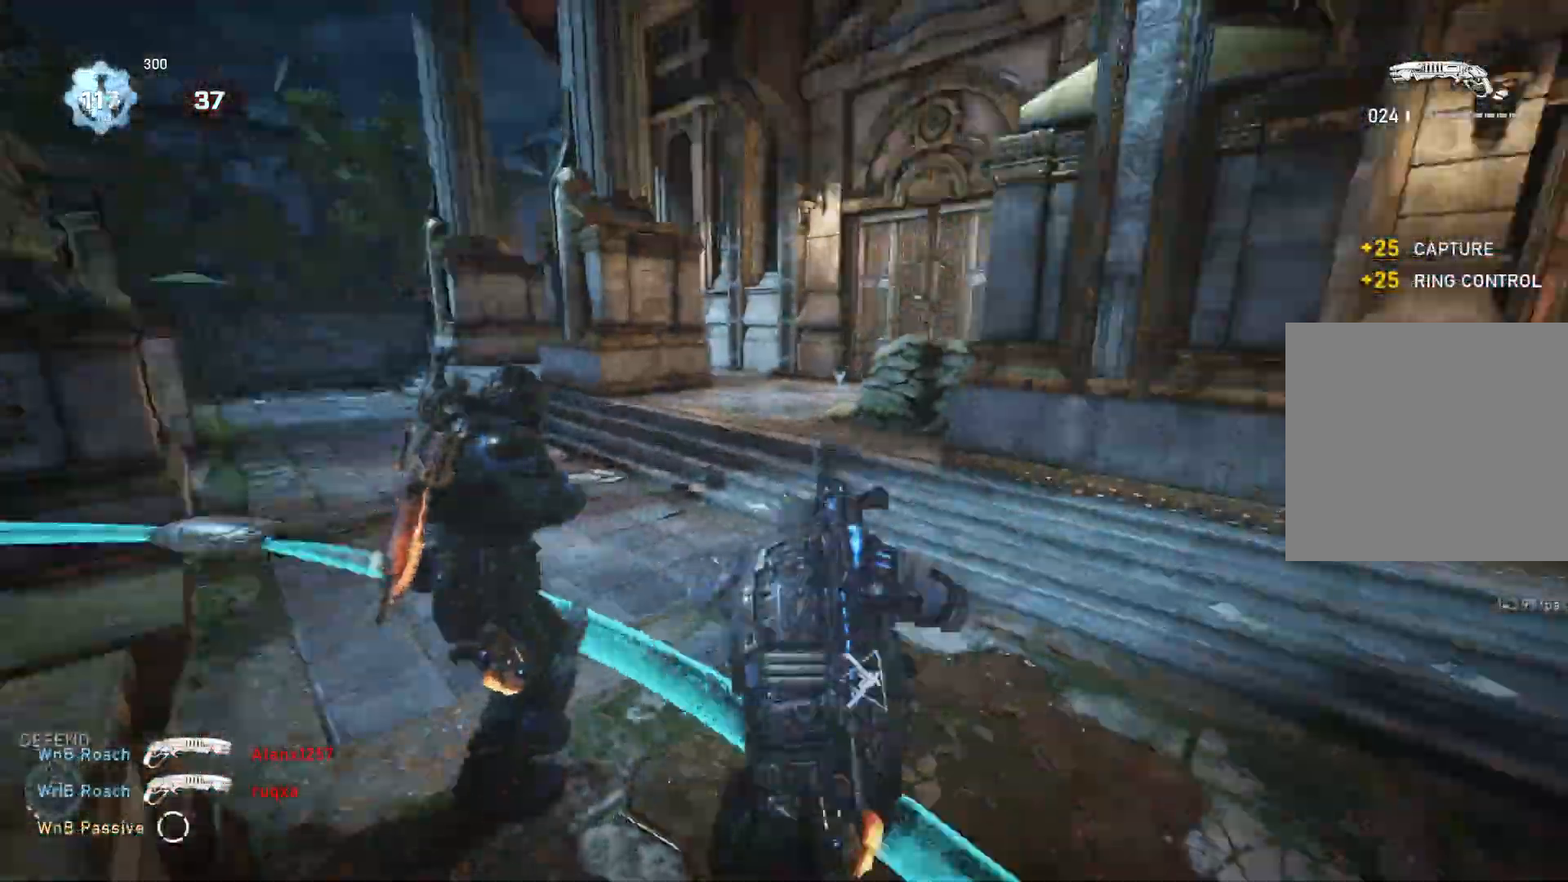
{"buttons": ["A", "L1"], "left_stick": "up", "right_stick": "center", "events": [[17, "L1", "down"], [17, "left_stick", "up-right"], [83, "A", "down"], [100, "right_stick", "center"], [133, "left_stick", "up"]]}
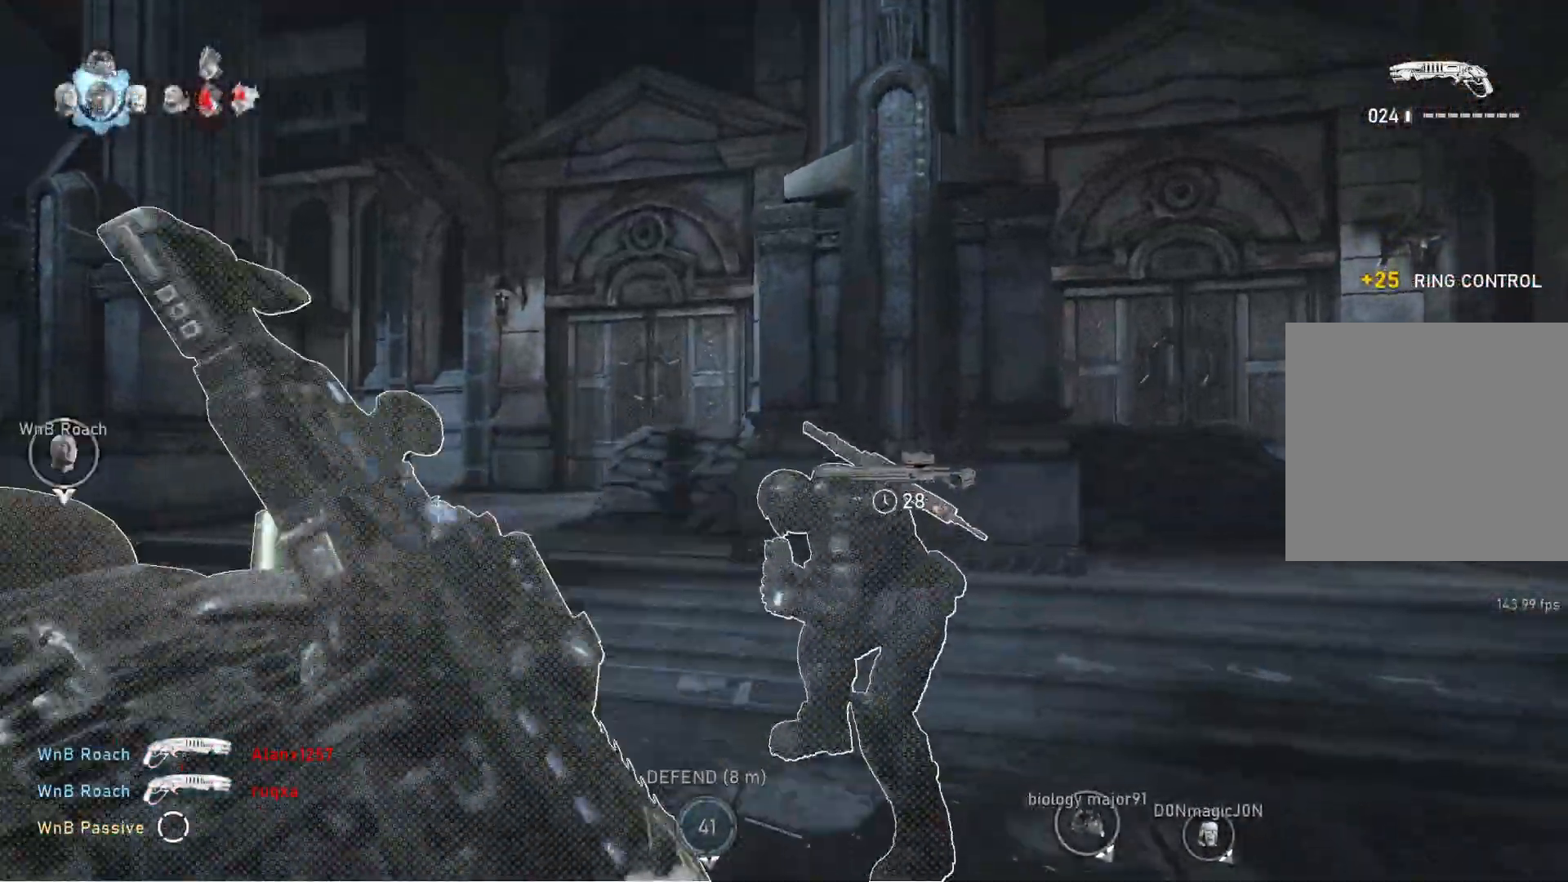
{"buttons": ["L1"], "left_stick": "up", "right_stick": "center", "events": [[33, "L1", "up"], [50, "A", "up"], [67, "left_stick", "down-left"], [100, "right_stick", "down-left"], [233, "right_stick", "center"], [267, "left_stick", "up-left"], [317, "L1", "down"], [350, "left_stick", "up"], [350, "right_stick", "left"], [400, "DPAD_RIGHT", "down"], [450, "DPAD_RIGHT", "up"], [450, "right_stick", "center"]]}
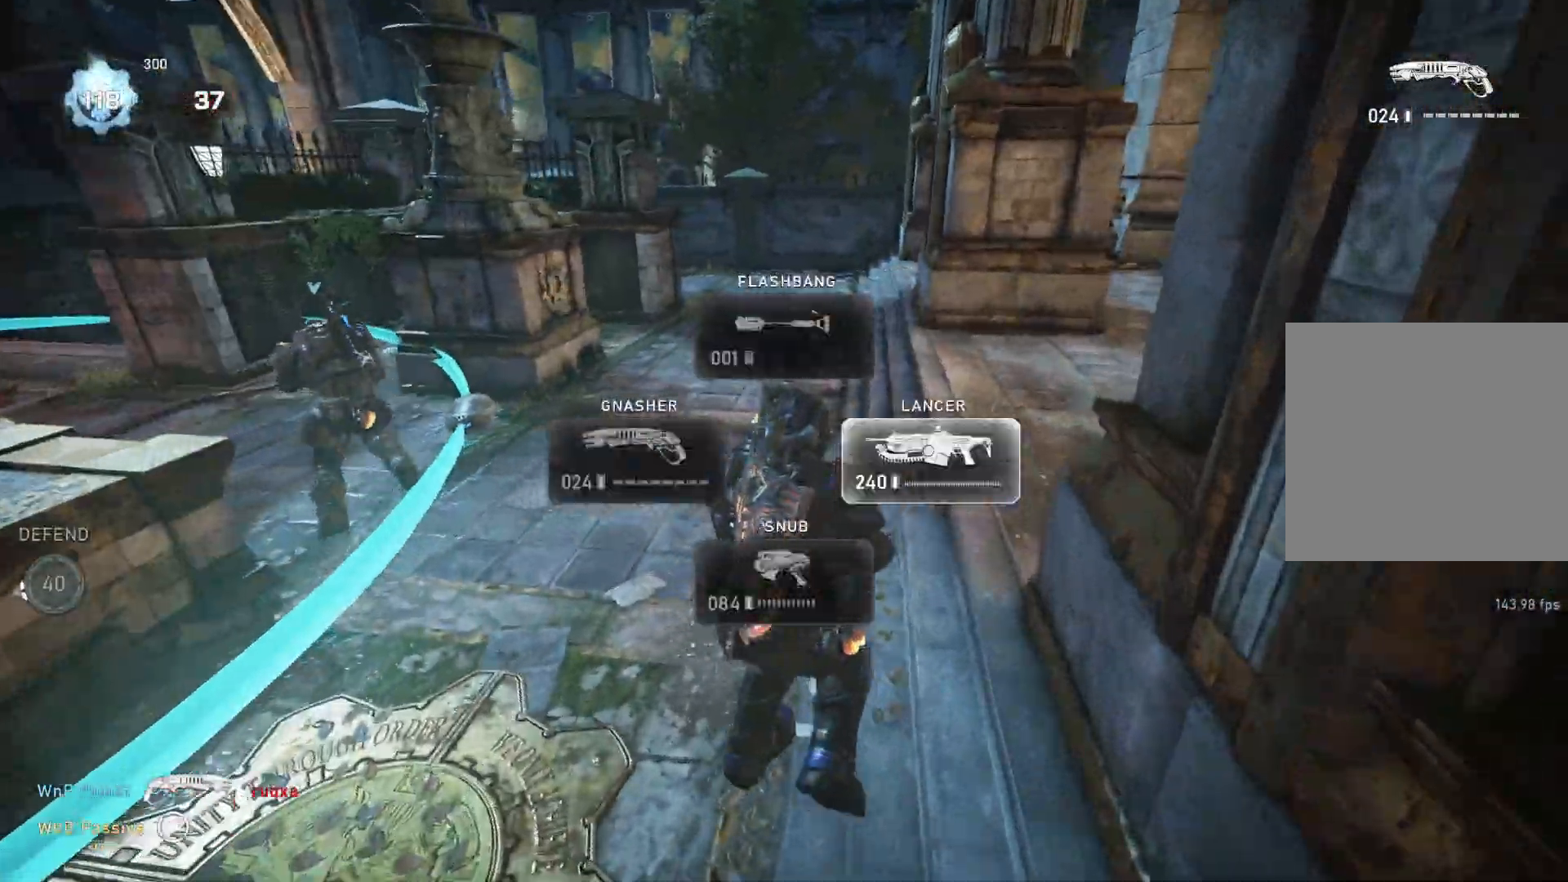
{"buttons": ["A", "L1"], "left_stick": "up-right", "right_stick": "center", "events": [[233, "left_stick", "up-right"], [450, "A", "down"]]}
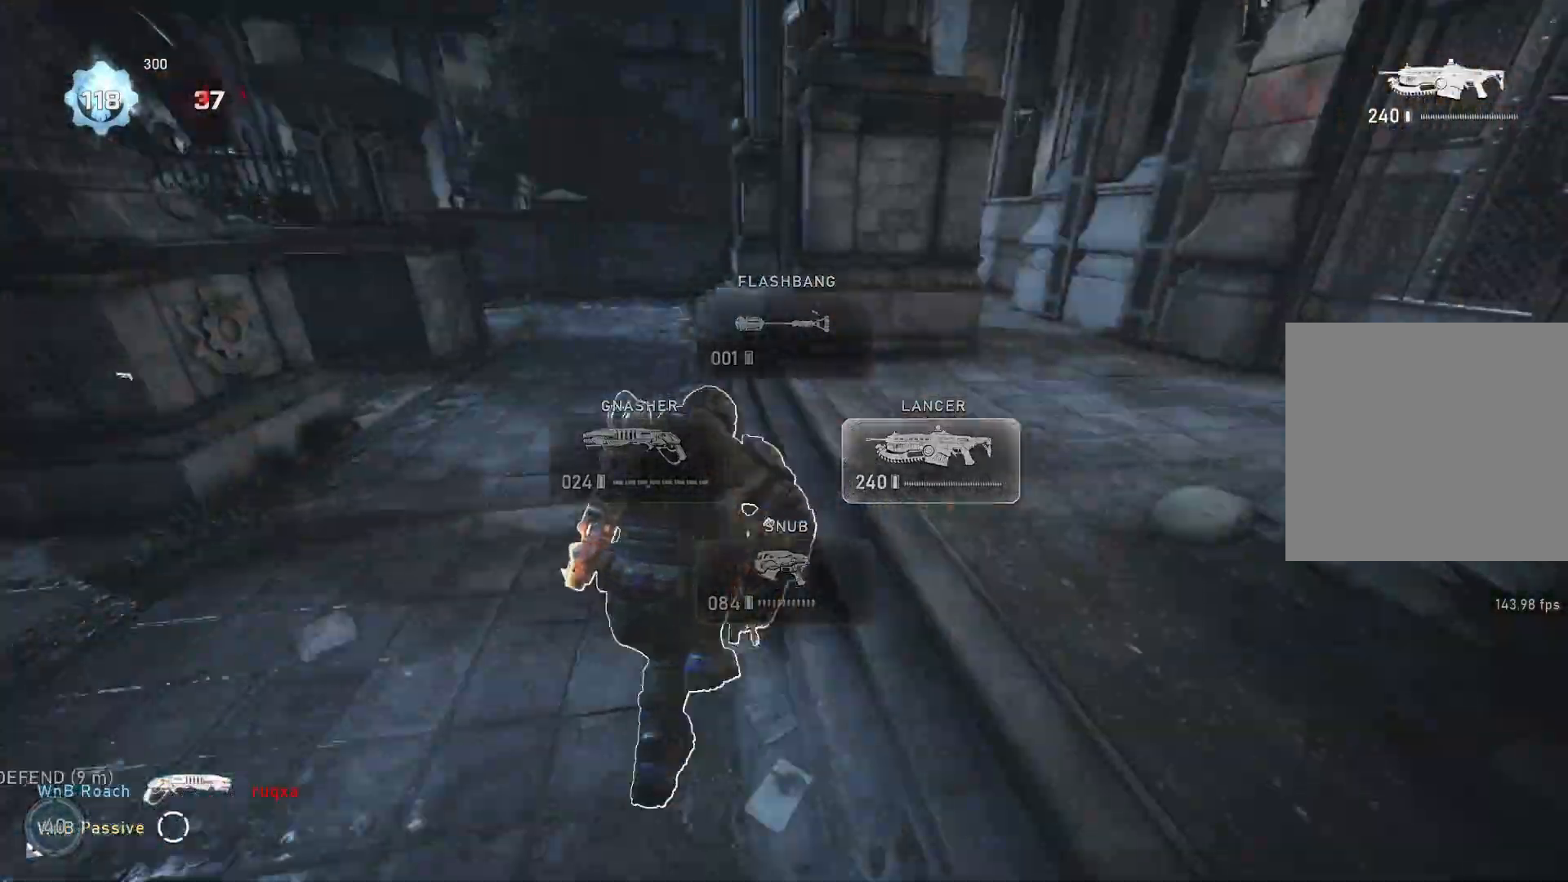
{"buttons": [], "left_stick": "up-right", "right_stick": "center", "events": [[150, "A", "up"], [167, "L1", "up"], [250, "L1", "down"], [317, "L1", "up"], [317, "right_stick", "left"], [483, "right_stick", "center"]]}
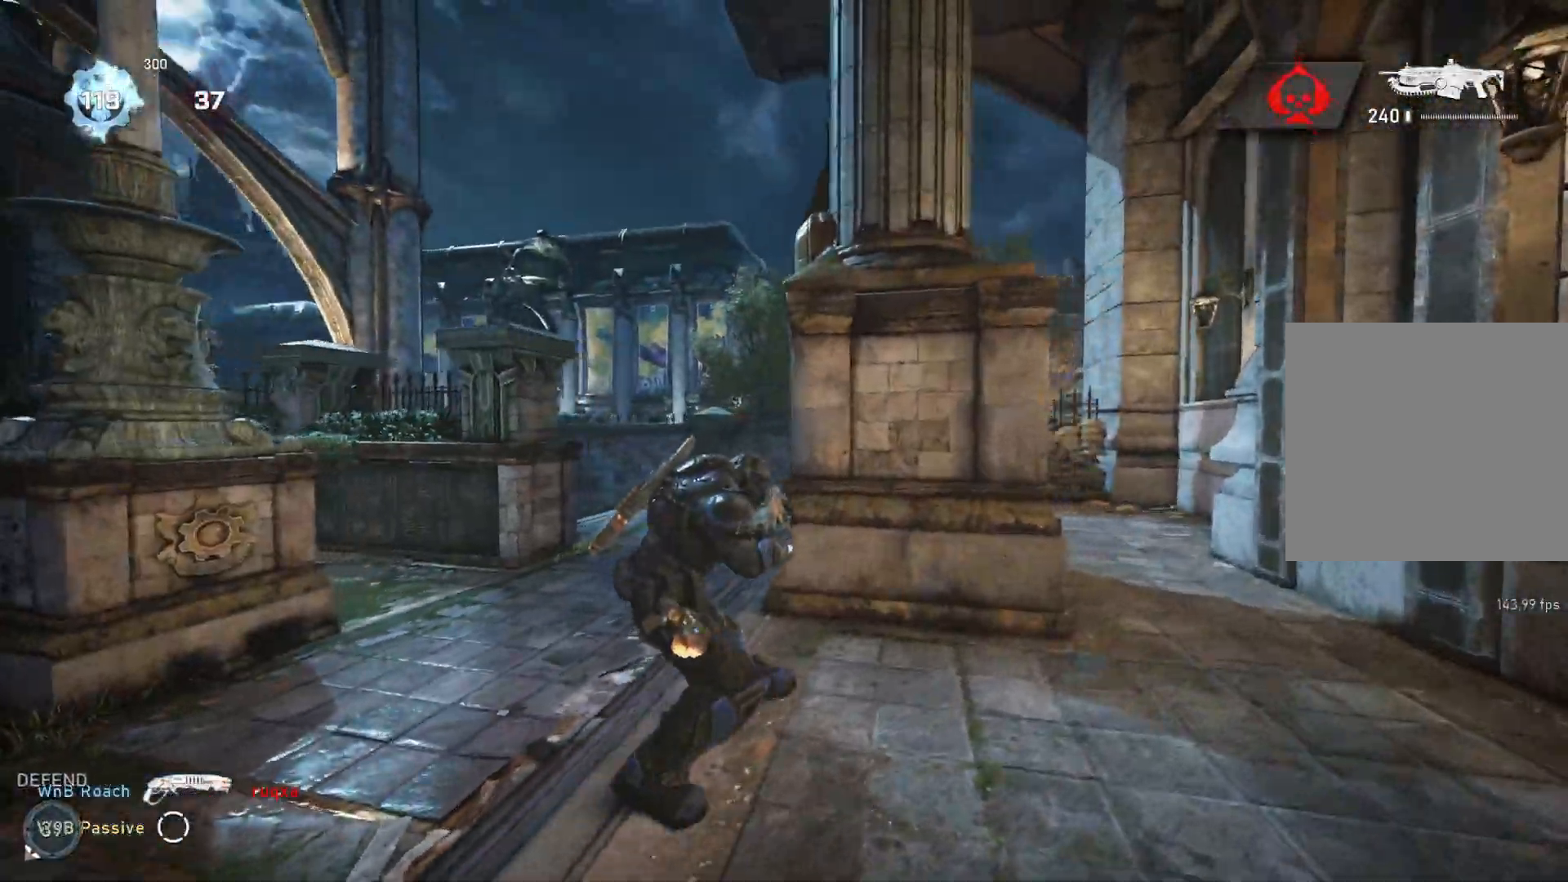
{"buttons": ["A", "L1"], "left_stick": "up-right", "right_stick": "center", "events": [[100, "right_stick", "down-left"], [200, "L1", "down"], [217, "right_stick", "down"], [317, "right_stick", "center"], [383, "A", "down"]]}
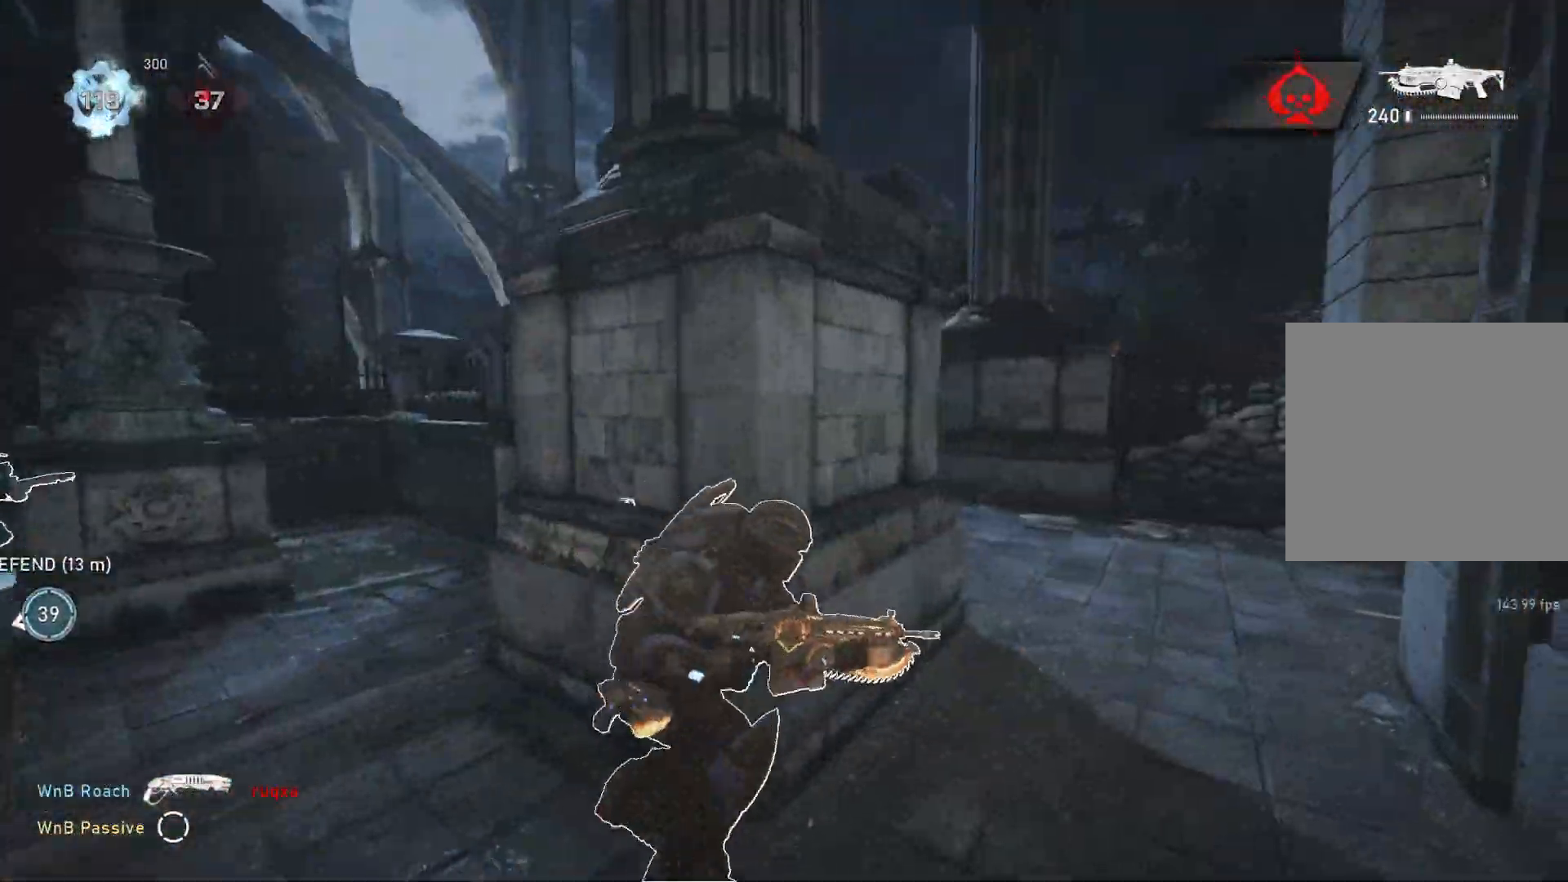
{"buttons": ["L1"], "left_stick": "up", "right_stick": "left", "events": [[17, "left_stick", "up"], [133, "A", "up"], [300, "L1", "up"], [367, "L1", "down"], [383, "right_stick", "left"], [433, "L1", "up"], [500, "L1", "down"]]}
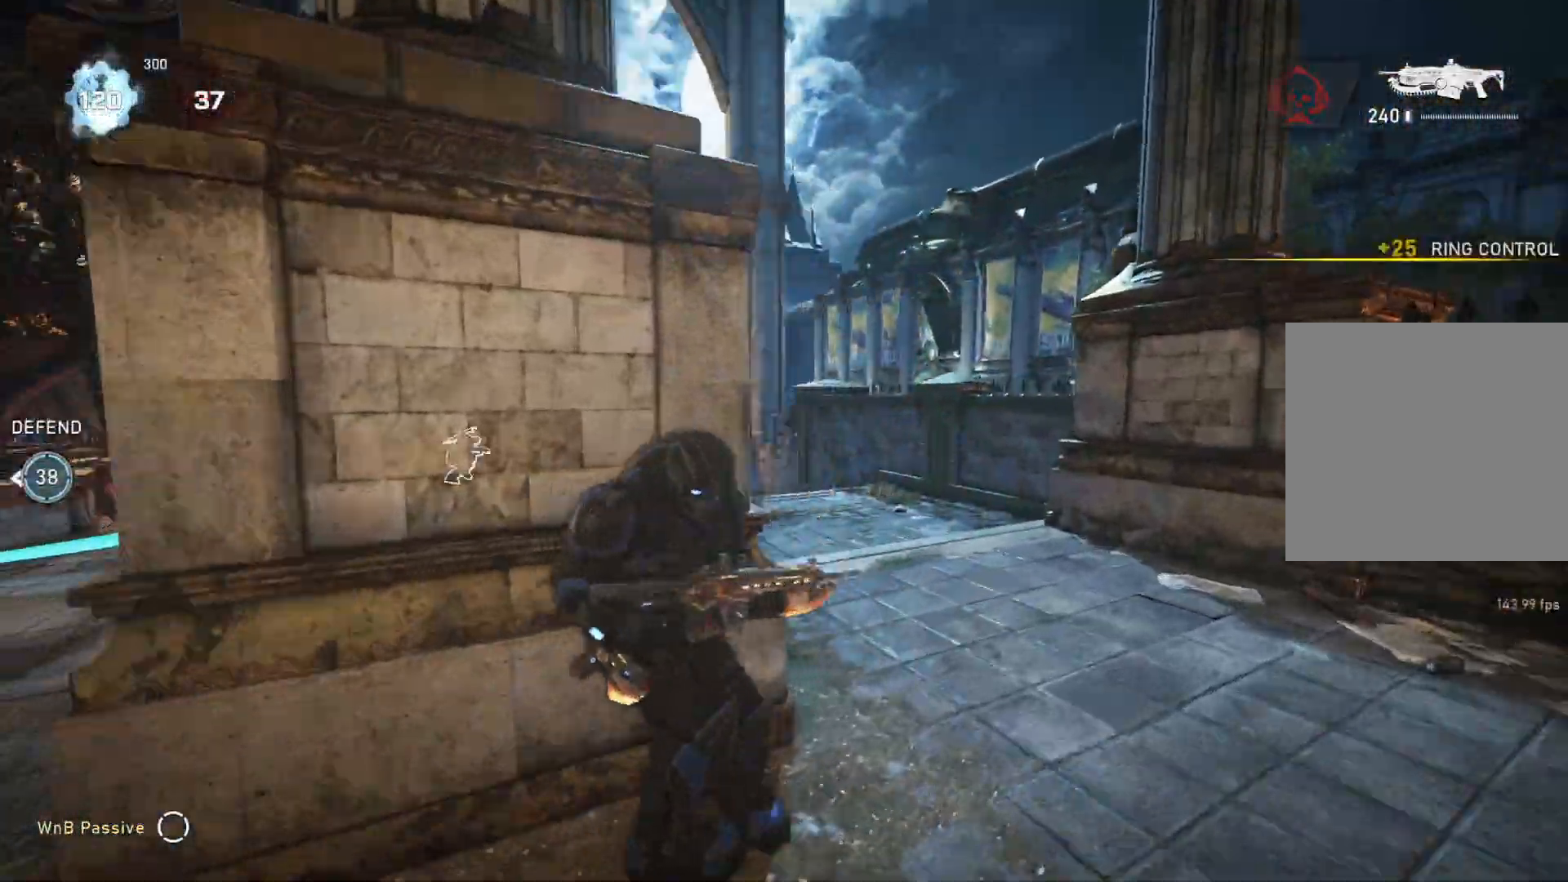
{"buttons": ["L2", "L3"], "left_stick": "up-right", "right_stick": "down-left", "events": [[67, "L1", "up"], [117, "left_stick", "up-right"], [150, "right_stick", "center"], [200, "L2", "down"], [217, "L3", "down"], [317, "L3", "up"], [467, "L3", "down"], [500, "right_stick", "down-left"]]}
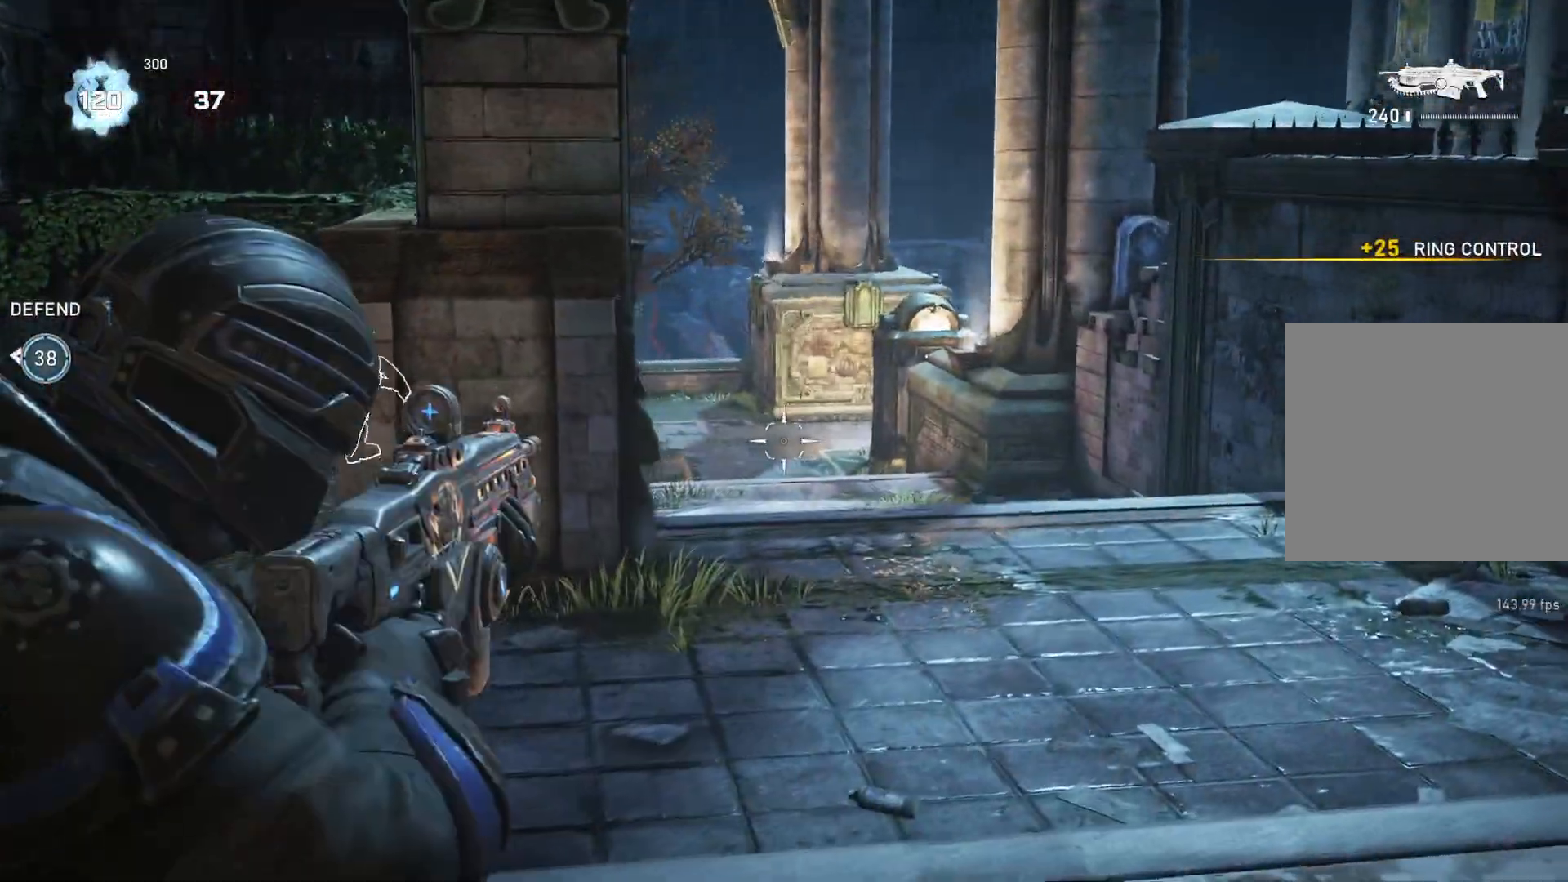
{"buttons": ["L2", "L3"], "left_stick": "up-right", "right_stick": "left", "events": [[17, "right_stick", "left"], [50, "L3", "up"], [100, "L3", "down"], [167, "L3", "up"], [200, "L2", "up"], [233, "right_stick", "center"], [433, "L2", "down"], [483, "L3", "down"], [483, "right_stick", "left"]]}